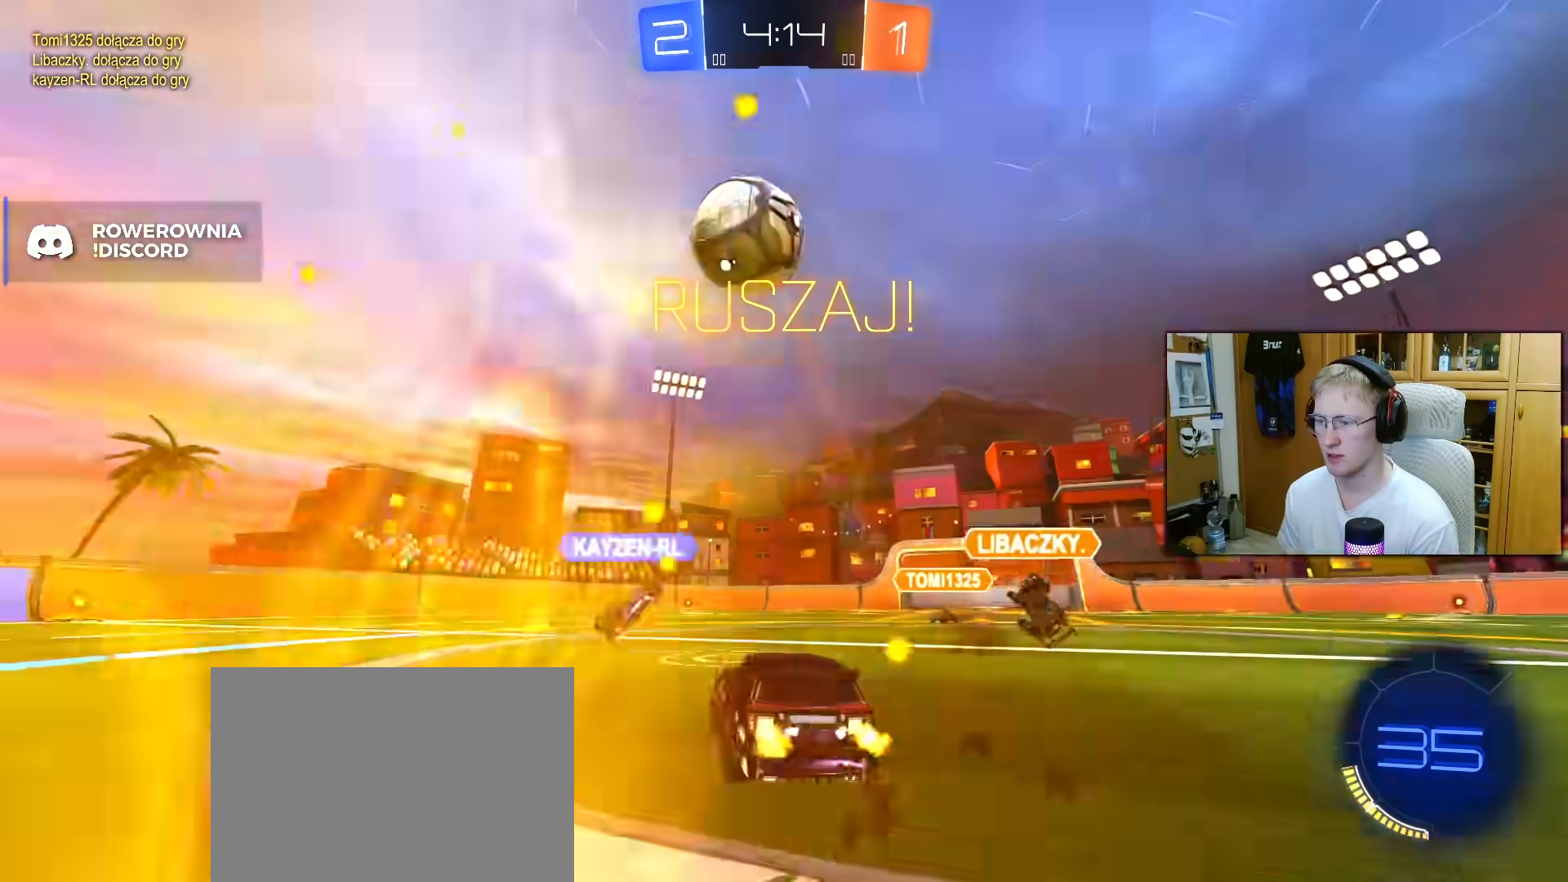
Gameplay with a controller (PlayStation layout); each line is a JSON object with the inputs held at the frame after it. "events" lists button and stick changes between this image and that frame as [ms after this image, input, new state], when the widget could be followed in between. Not read: L3.
{"buttons": ["R2"], "left_stick": "left", "right_stick": "center", "events": [[83, "L1", "up"], [133, "TRIANGLE", "down"], [233, "TRIANGLE", "up"]]}
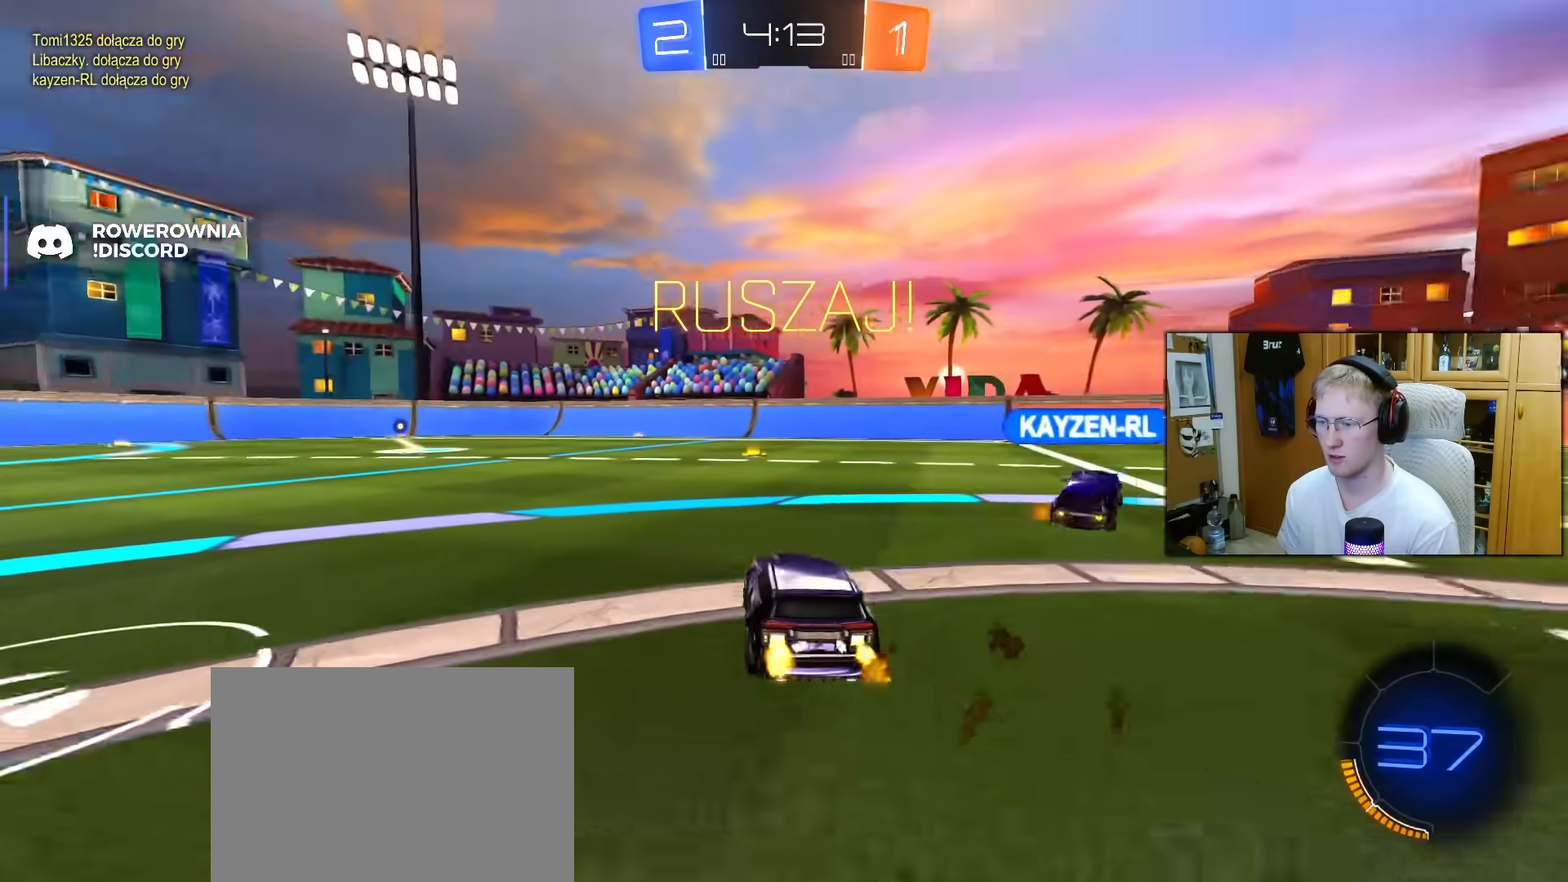
{"buttons": ["CROSS", "L1", "R1", "R2"], "left_stick": "up-left", "right_stick": "center", "events": [[83, "R1", "down"], [333, "left_stick", "center"], [350, "CROSS", "down"], [383, "L1", "down"], [400, "left_stick", "up-left"], [433, "CROSS", "up"], [500, "CROSS", "down"]]}
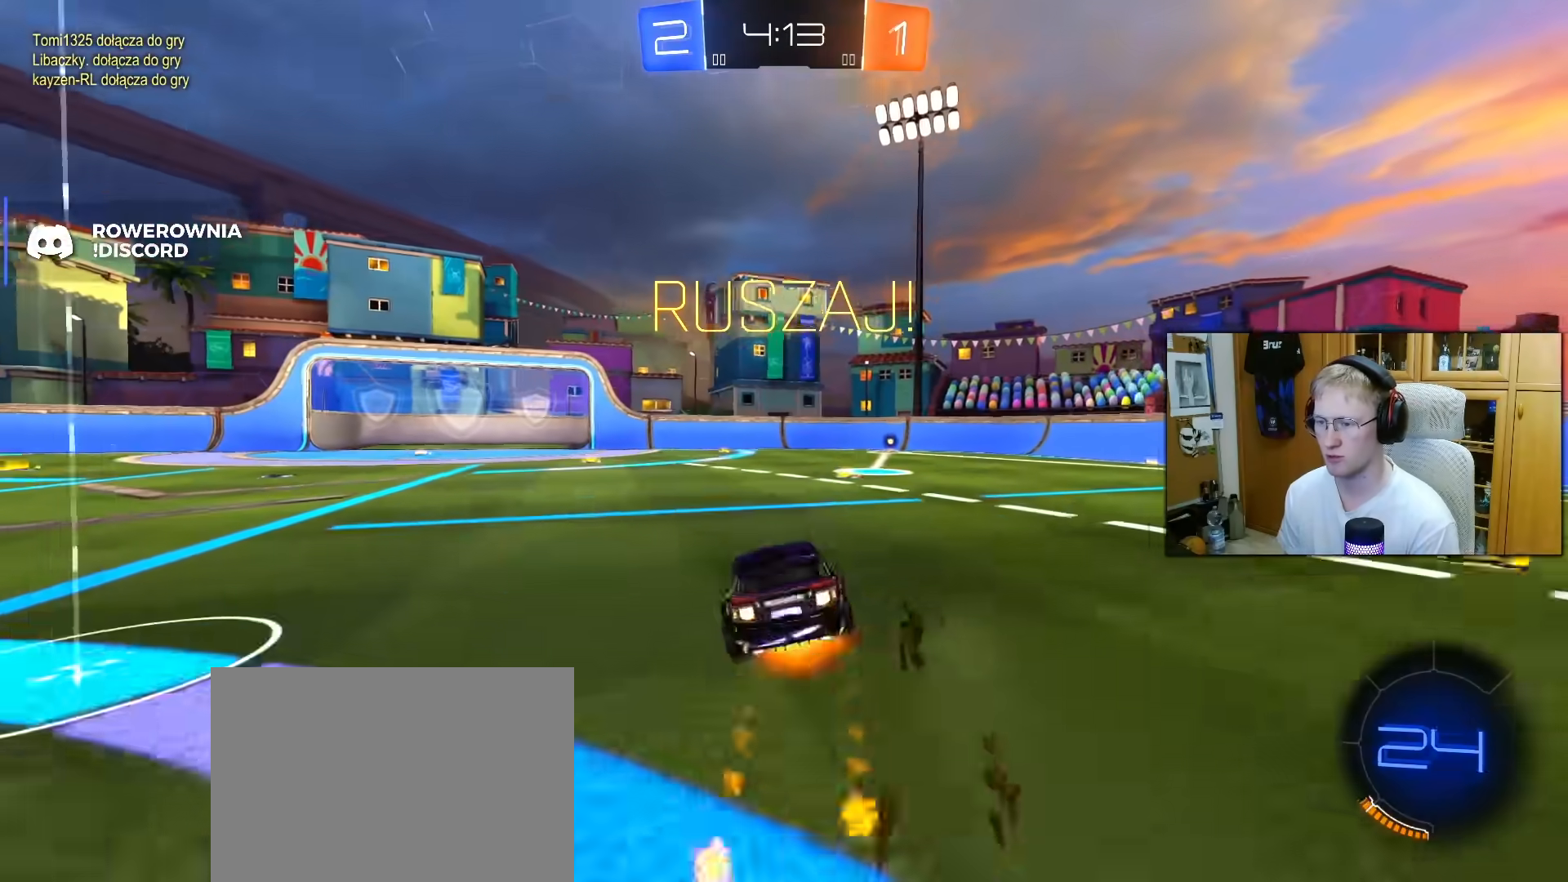
{"buttons": ["L1", "R2"], "left_stick": "down-left", "right_stick": "center", "events": [[67, "left_stick", "down"], [100, "CROSS", "up"], [100, "R1", "up"], [267, "left_stick", "down-left"], [300, "TRIANGLE", "down"], [383, "TRIANGLE", "up"]]}
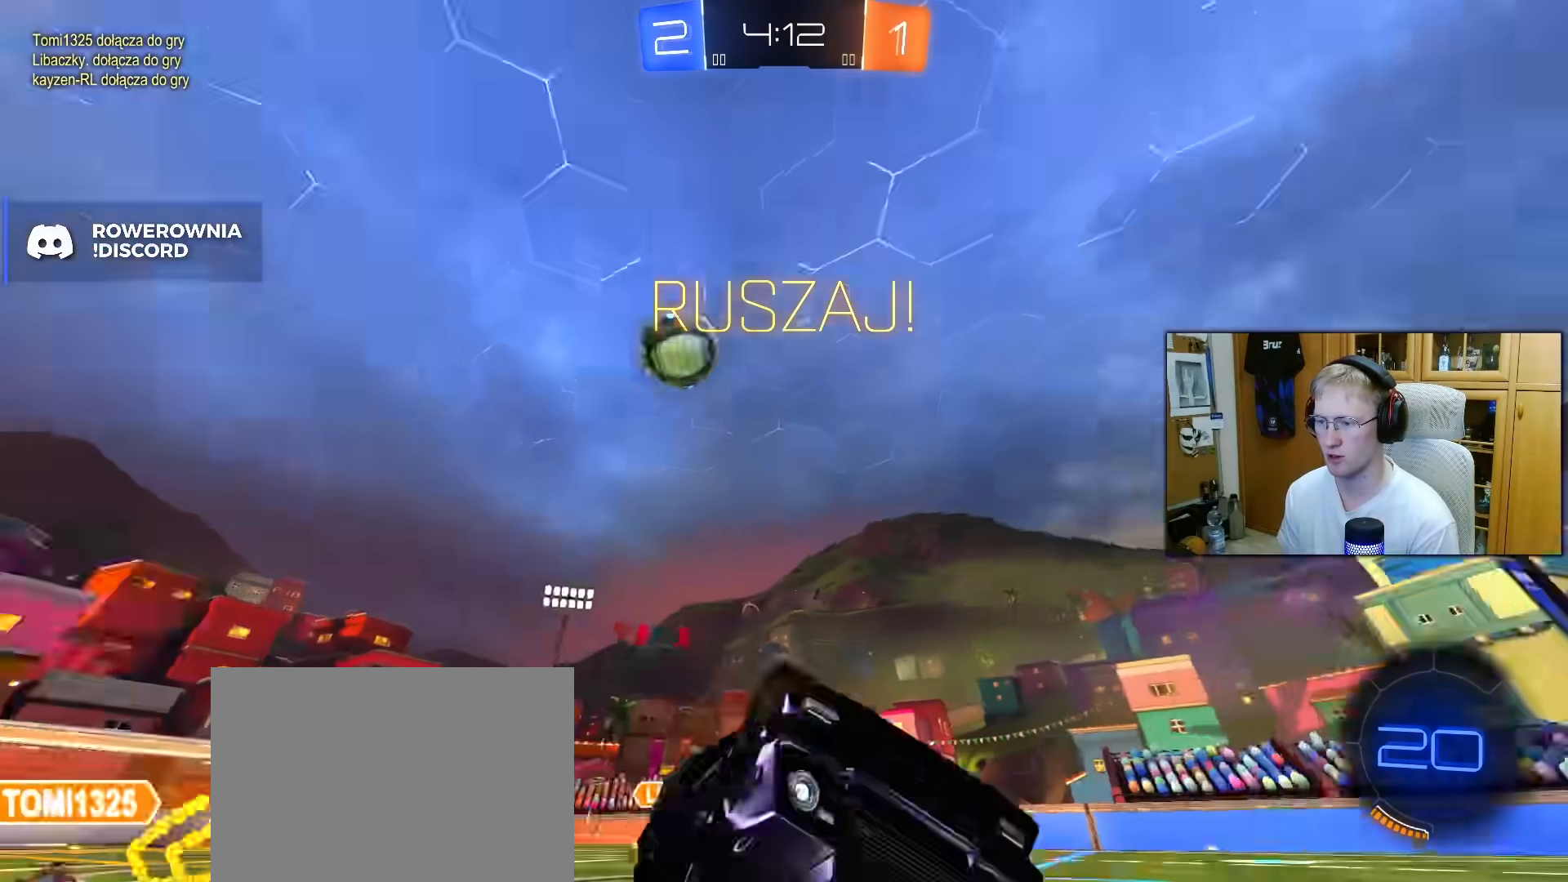
{"buttons": ["R2"], "left_stick": "center", "right_stick": "center", "events": [[250, "L1", "up"], [250, "left_stick", "center"]]}
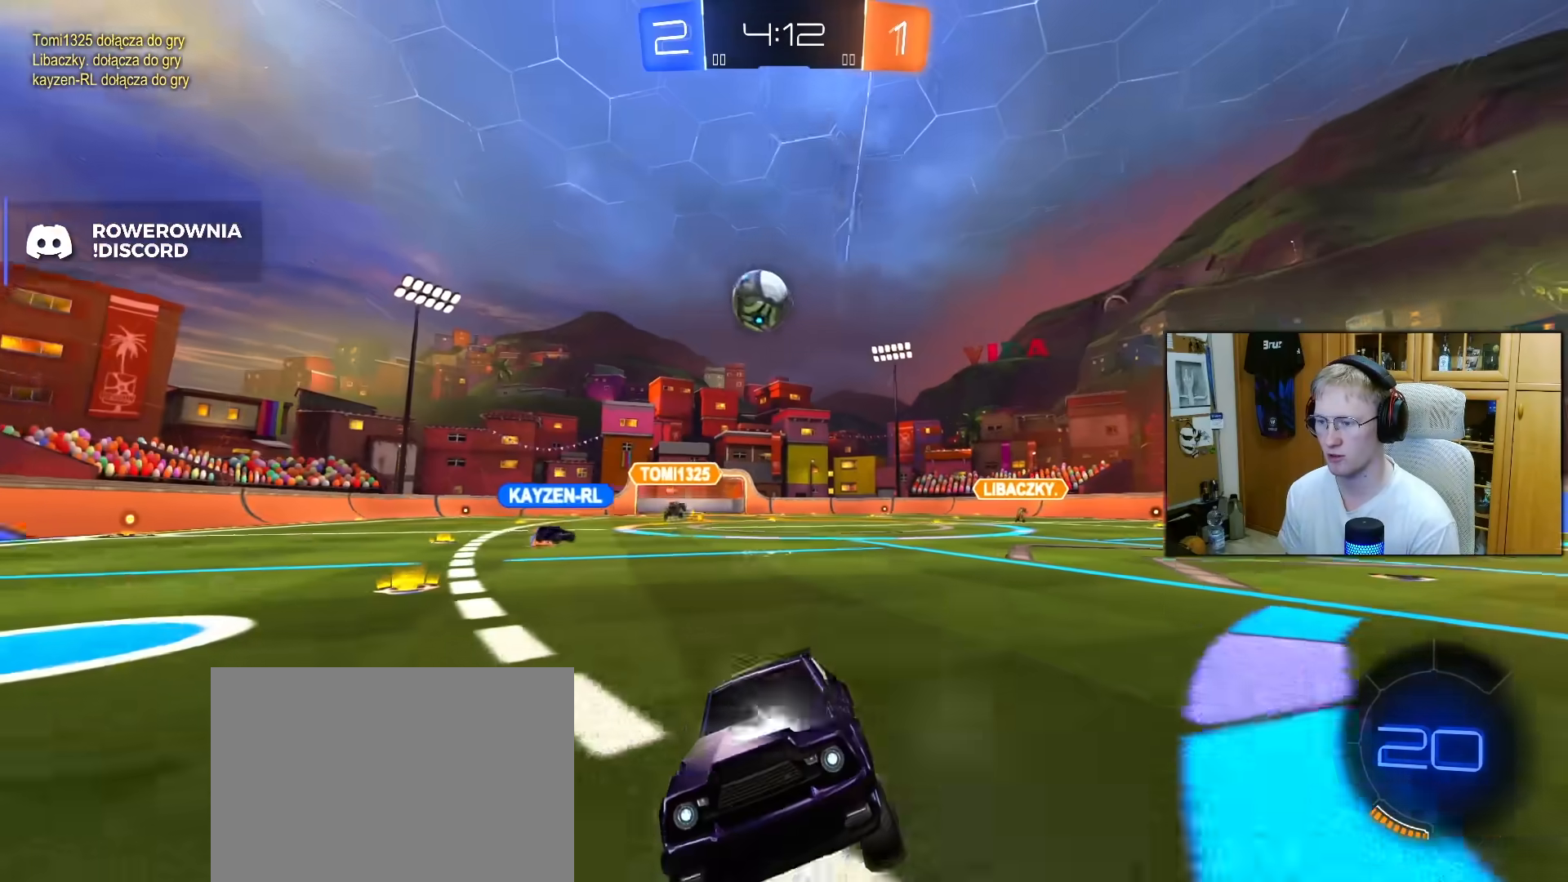
{"buttons": [], "left_stick": "left", "right_stick": "center", "events": [[117, "left_stick", "left"], [183, "L2", "down"], [333, "L1", "down"], [333, "L2", "up"], [400, "L1", "up"], [433, "R2", "up"]]}
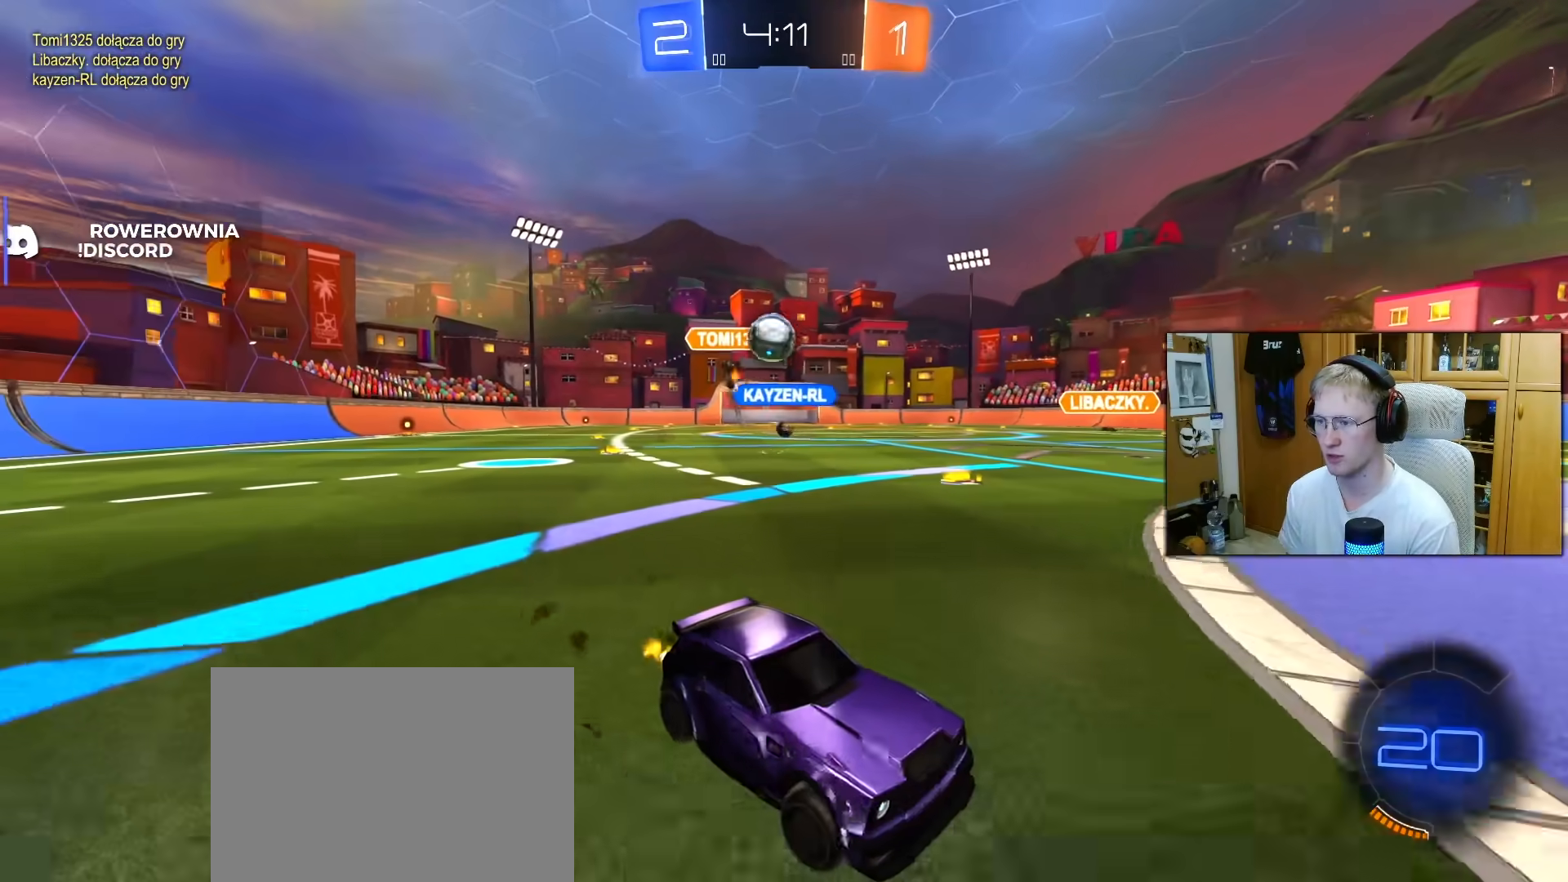
{"buttons": ["CROSS", "R1"], "left_stick": "center", "right_stick": "center", "events": [[17, "L2", "down"], [83, "R2", "down"], [133, "L2", "up"], [150, "left_stick", "center"], [267, "R1", "down"], [317, "CROSS", "down"], [350, "left_stick", "left"], [483, "R2", "up"], [483, "left_stick", "center"]]}
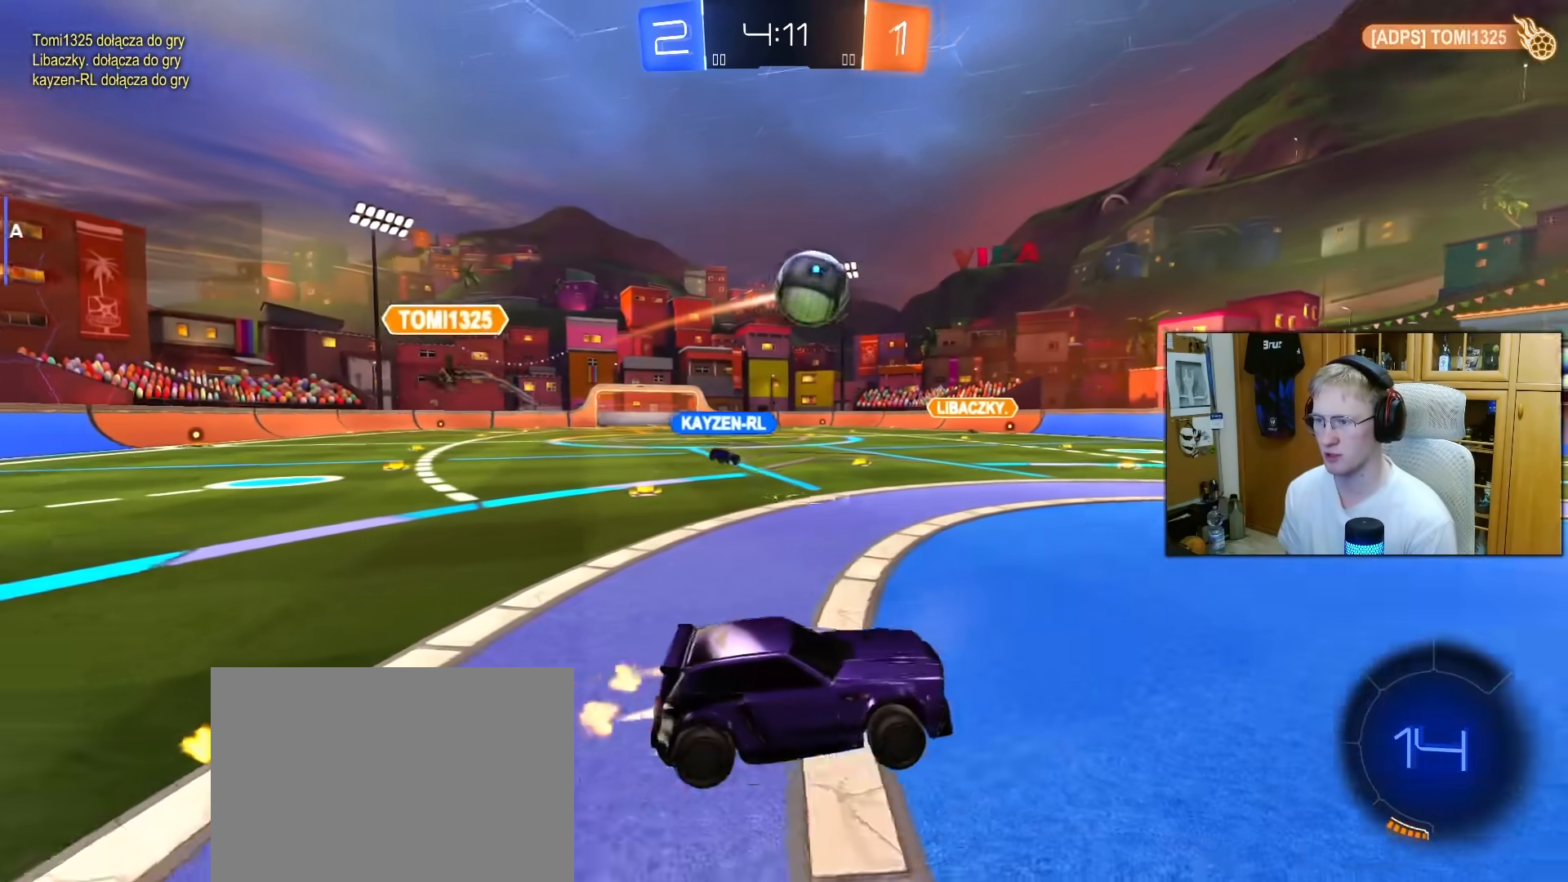
{"buttons": ["L1", "R1"], "left_stick": "up", "right_stick": "center", "events": [[50, "R2", "down"], [83, "CROSS", "up"], [150, "left_stick", "right"], [167, "L1", "down"], [250, "TRIANGLE", "down"], [267, "left_stick", "down-right"], [367, "L1", "up"], [367, "TRIANGLE", "up"], [433, "left_stick", "up-right"], [467, "R2", "up"], [483, "left_stick", "up"], [500, "L1", "down"]]}
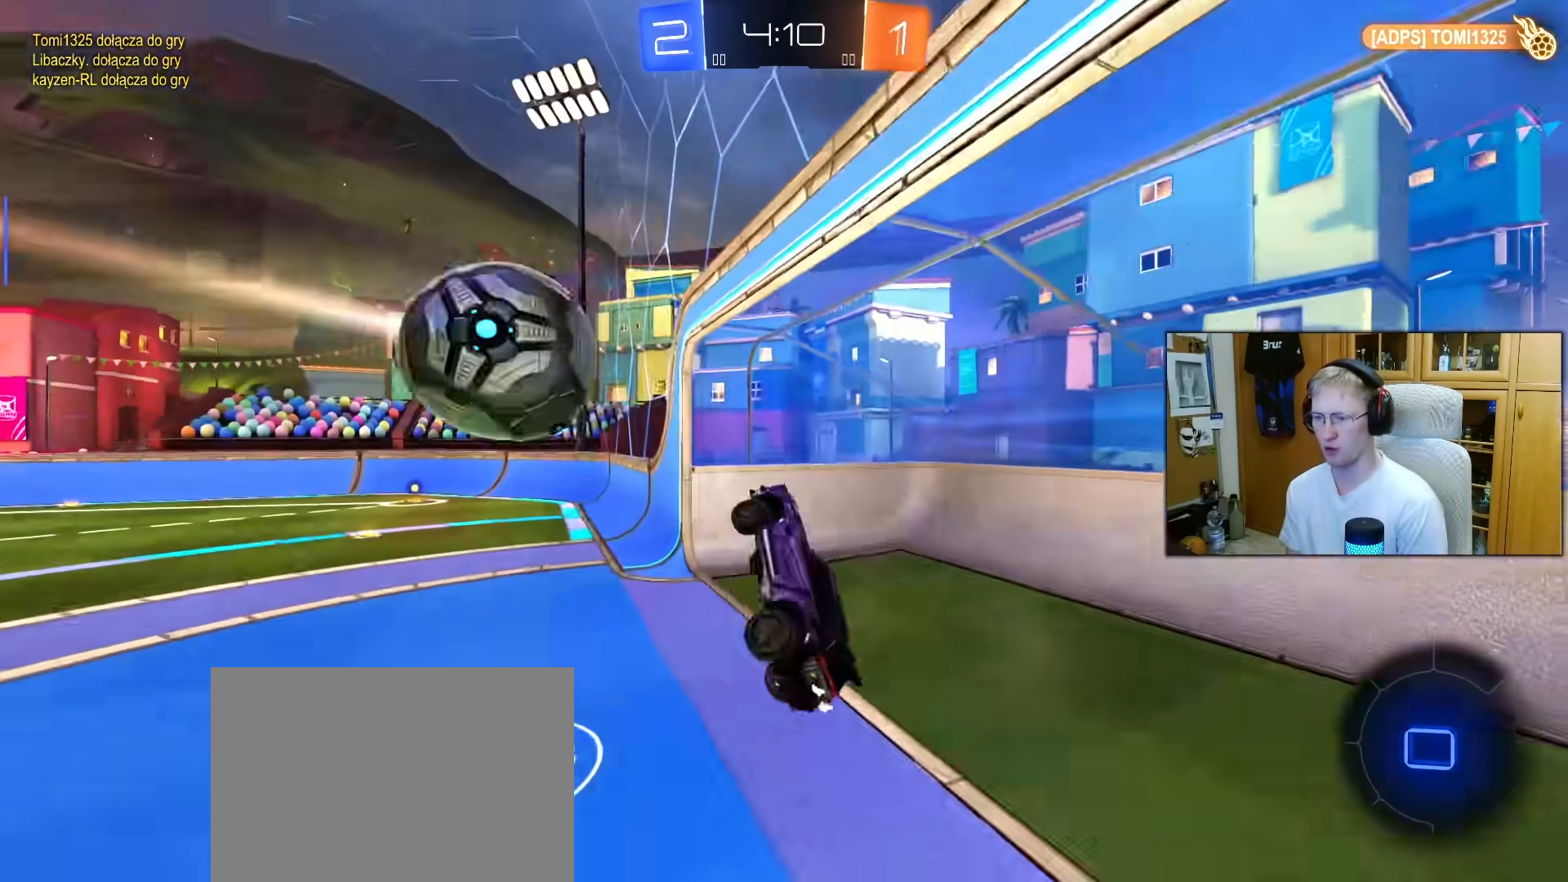
{"buttons": ["L1", "R2"], "left_stick": "down", "right_stick": "center", "events": [[17, "CROSS", "down"], [117, "left_stick", "down"], [133, "CROSS", "up"], [133, "R1", "up"], [183, "R2", "down"], [350, "TRIANGLE", "down"], [450, "TRIANGLE", "up"]]}
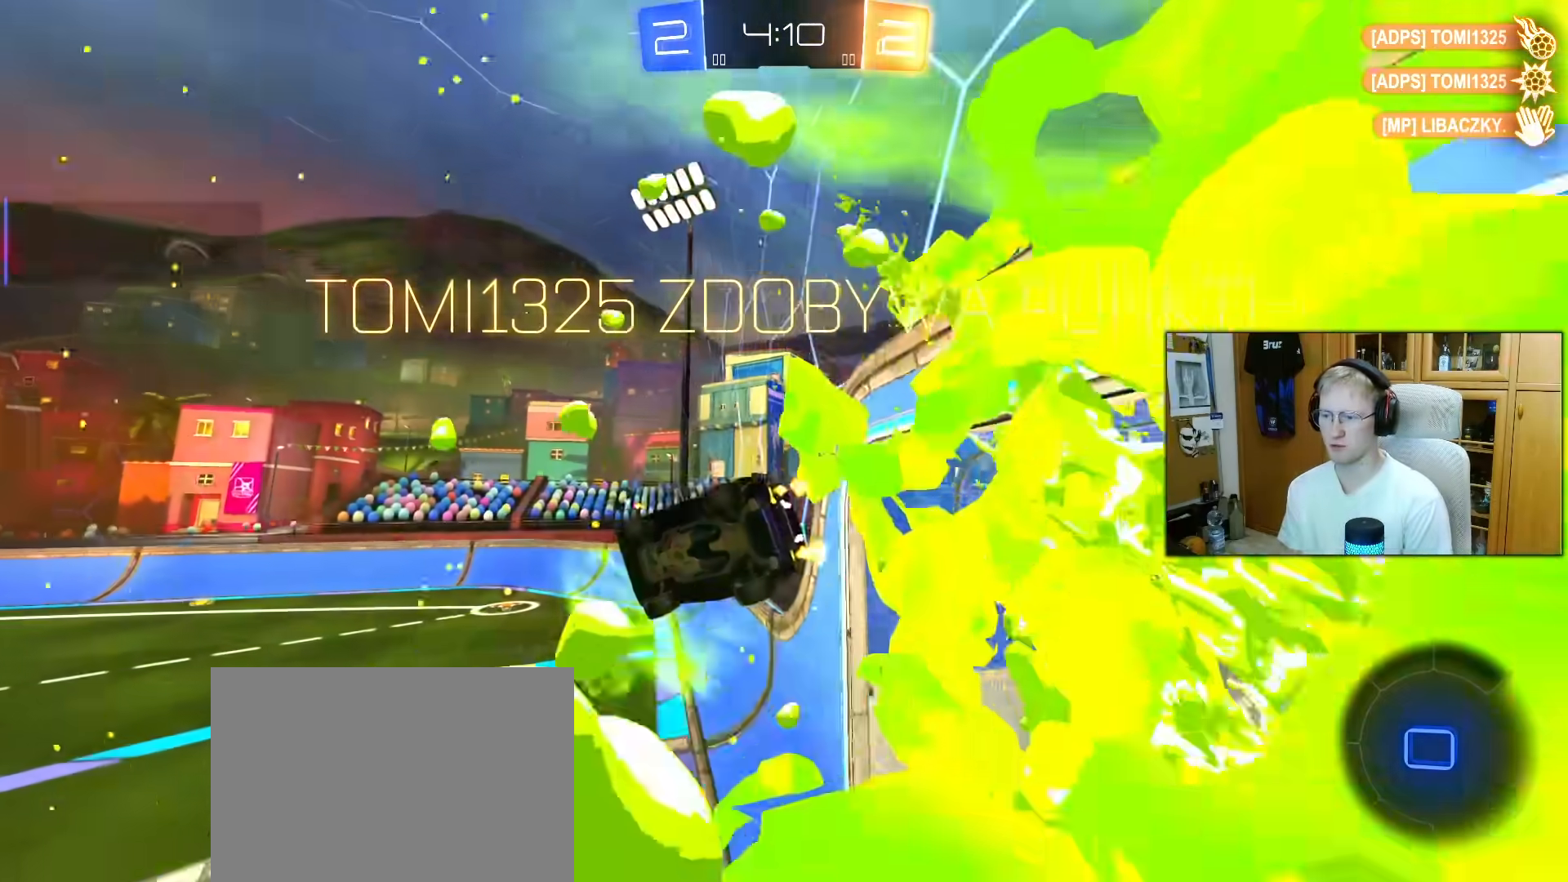
{"buttons": ["TRIANGLE", "L1"], "left_stick": "right", "right_stick": "center", "events": [[17, "R2", "up"], [50, "TRIANGLE", "down"], [83, "left_stick", "center"], [133, "TRIANGLE", "up"], [167, "L1", "up"], [233, "TRIANGLE", "down"], [317, "TRIANGLE", "up"], [383, "left_stick", "down"], [433, "TRIANGLE", "down"], [467, "L1", "down"], [500, "left_stick", "right"]]}
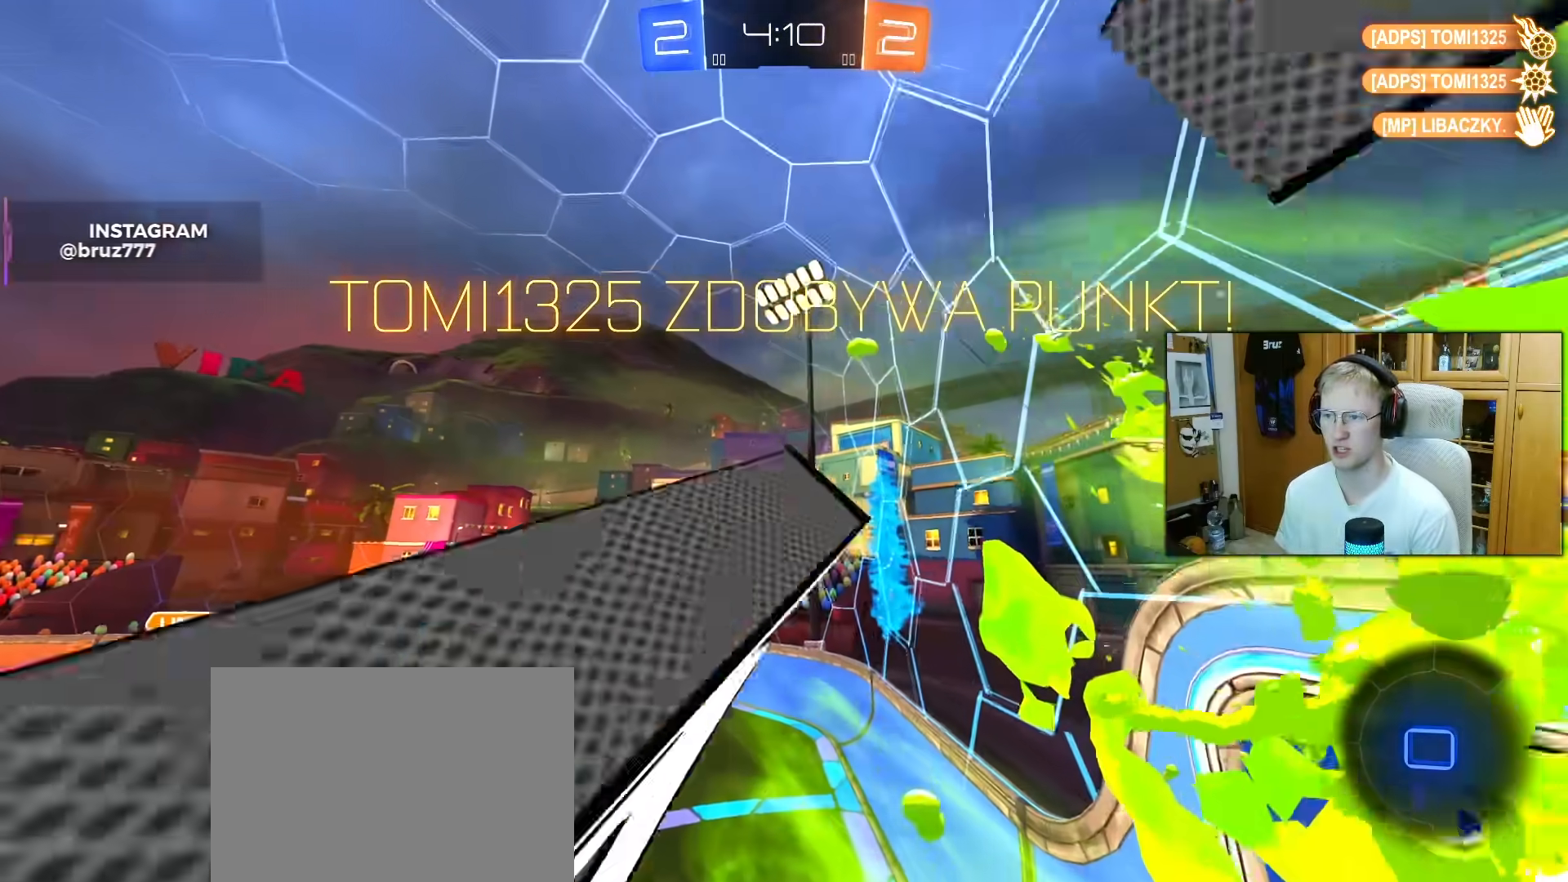
{"buttons": [], "left_stick": "left", "right_stick": "center", "events": [[50, "TRIANGLE", "up"], [67, "left_stick", "up-right"], [233, "left_stick", "center"], [267, "L1", "up"], [417, "left_stick", "left"]]}
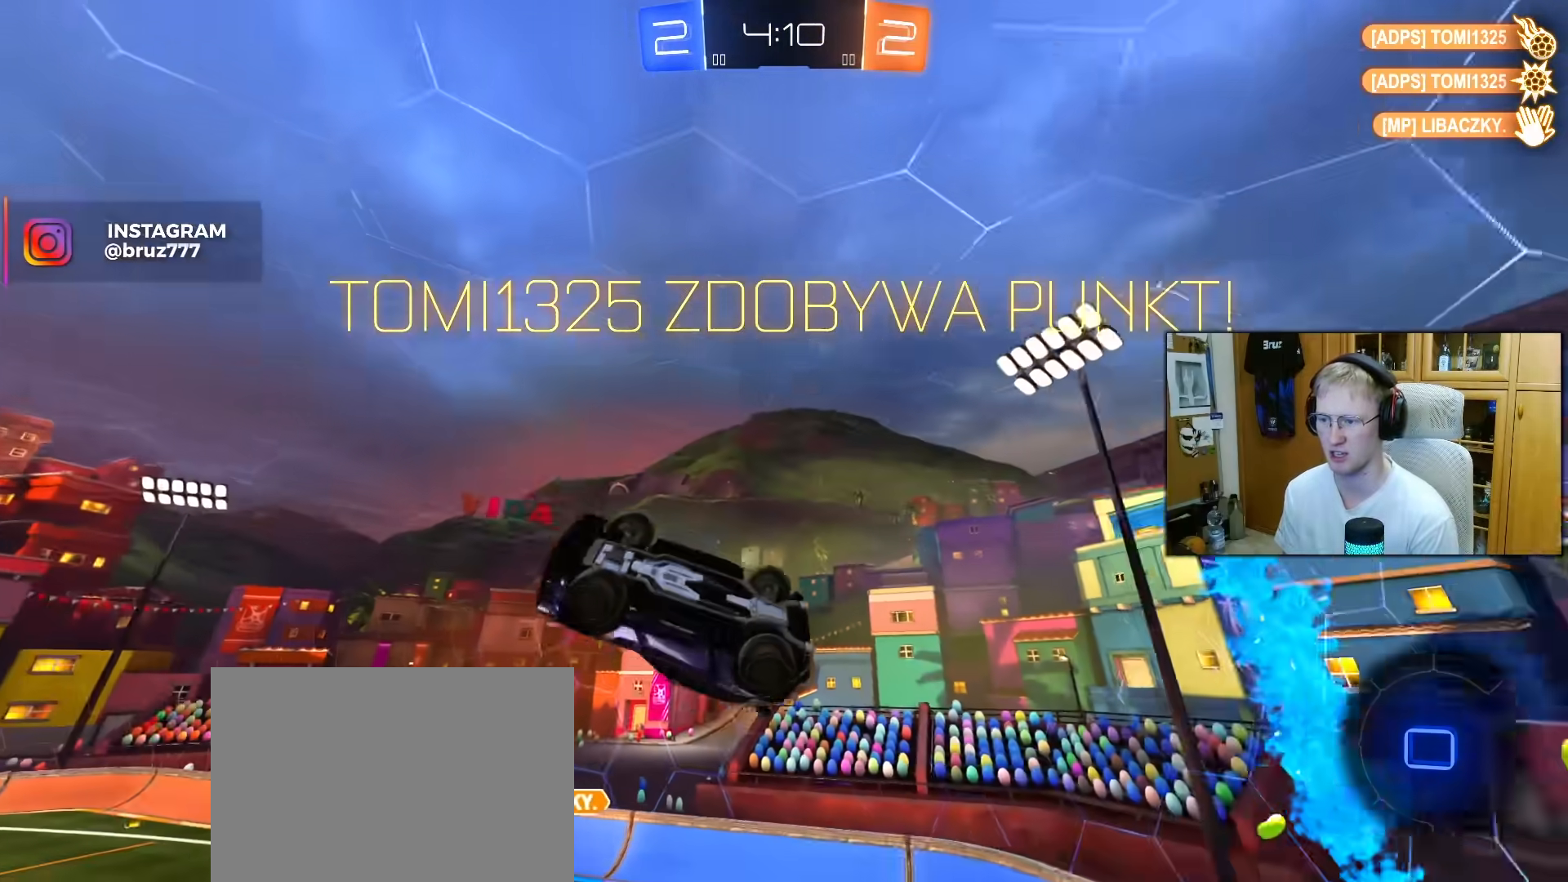
{"buttons": ["L1"], "left_stick": "center", "right_stick": "center", "events": [[117, "left_stick", "center"], [233, "L1", "down"], [250, "left_stick", "down-right"], [300, "left_stick", "down"], [417, "left_stick", "center"]]}
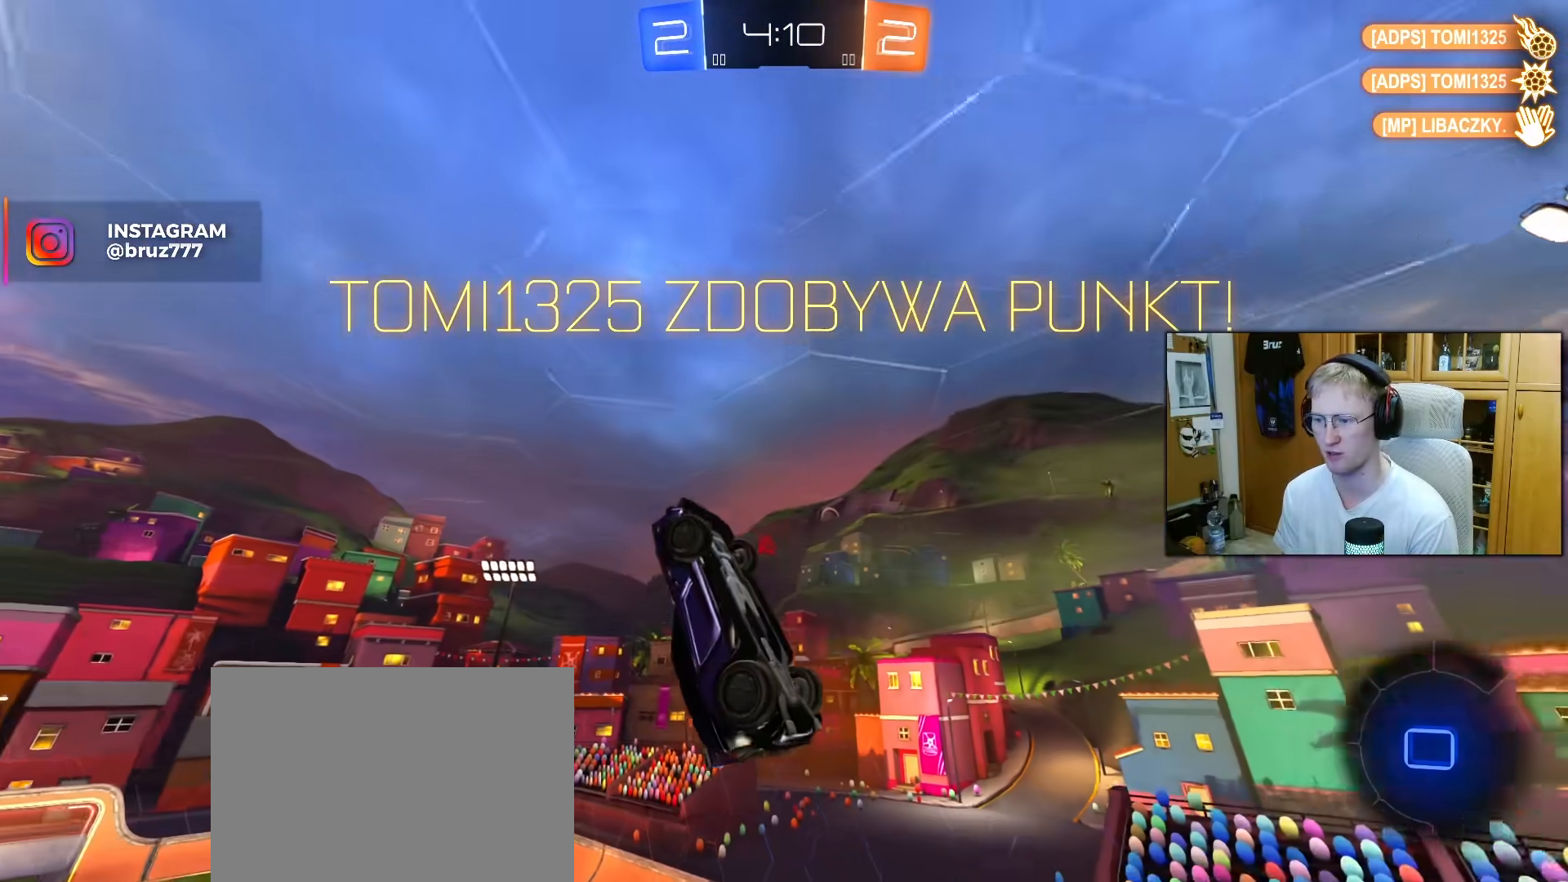
{"buttons": ["L2", "R2"], "left_stick": "center", "right_stick": "center", "events": [[17, "L1", "up"], [250, "L1", "down"], [267, "left_stick", "left"], [333, "L1", "up"], [333, "R2", "down"], [350, "L2", "down"], [350, "left_stick", "center"]]}
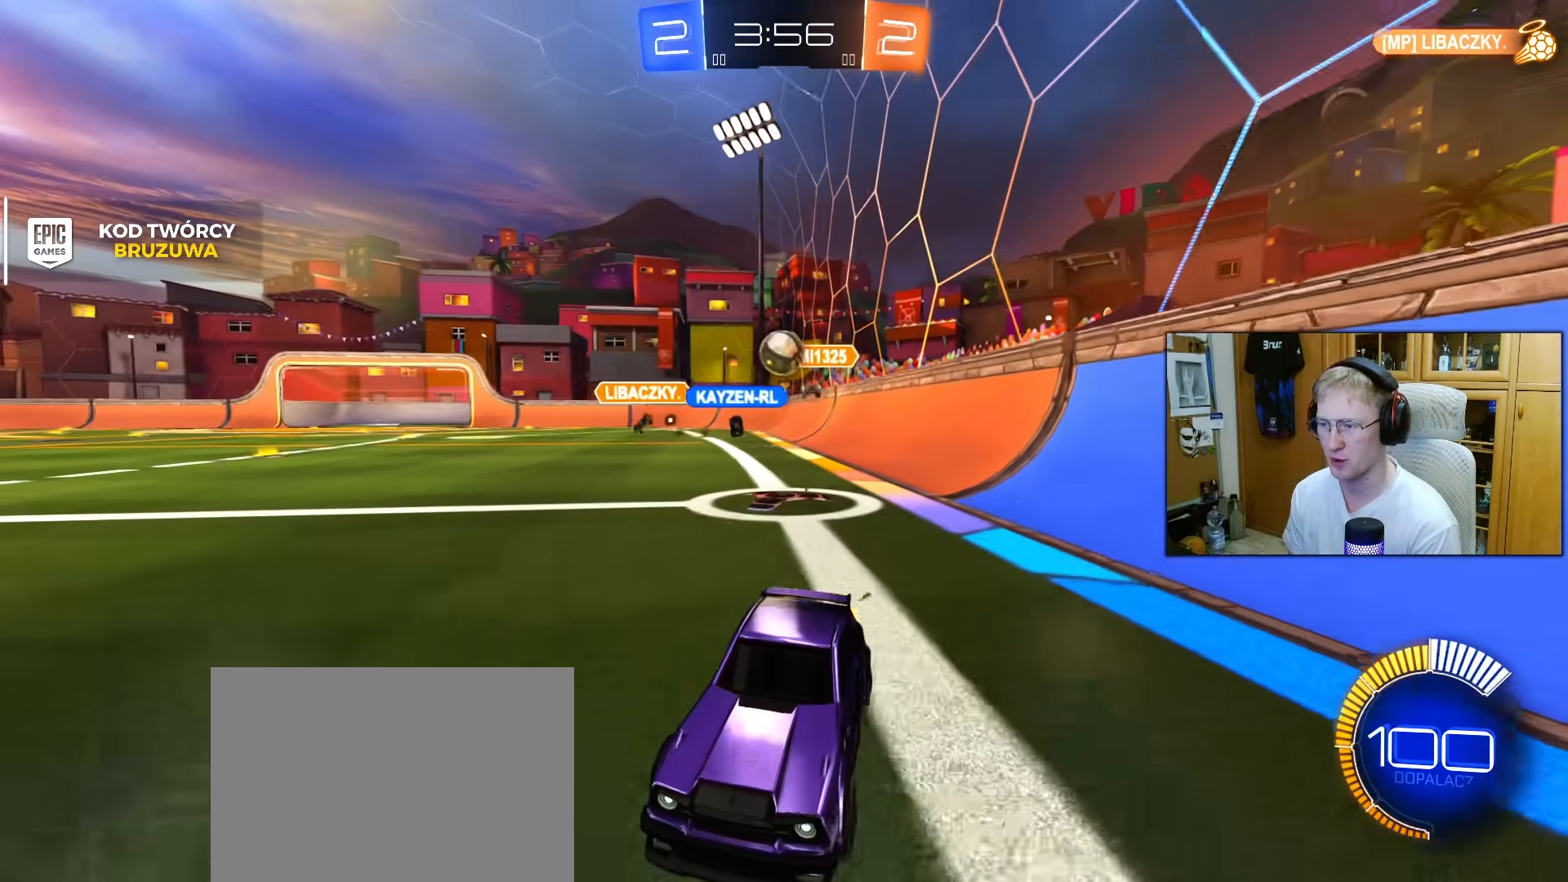
{"buttons": ["R2"], "left_stick": "center", "right_stick": "center", "events": [[17, "L2", "up"], [283, "left_stick", "right"], [383, "left_stick", "center"]]}
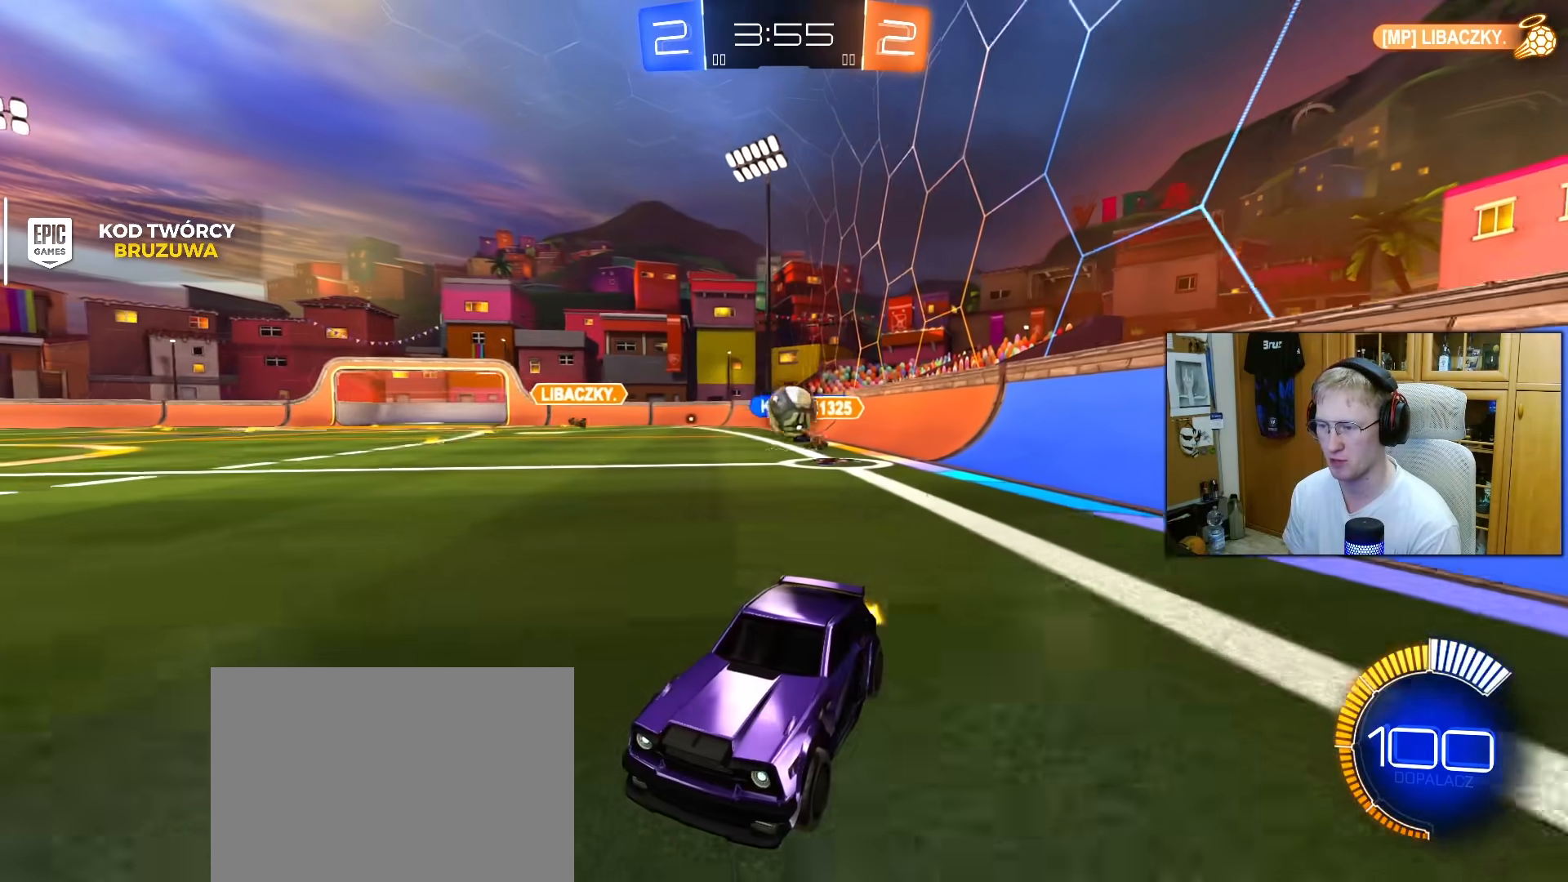
{"buttons": [], "left_stick": "center", "right_stick": "center", "events": [[233, "left_stick", "up-right"], [333, "left_stick", "center"], [450, "R2", "up"]]}
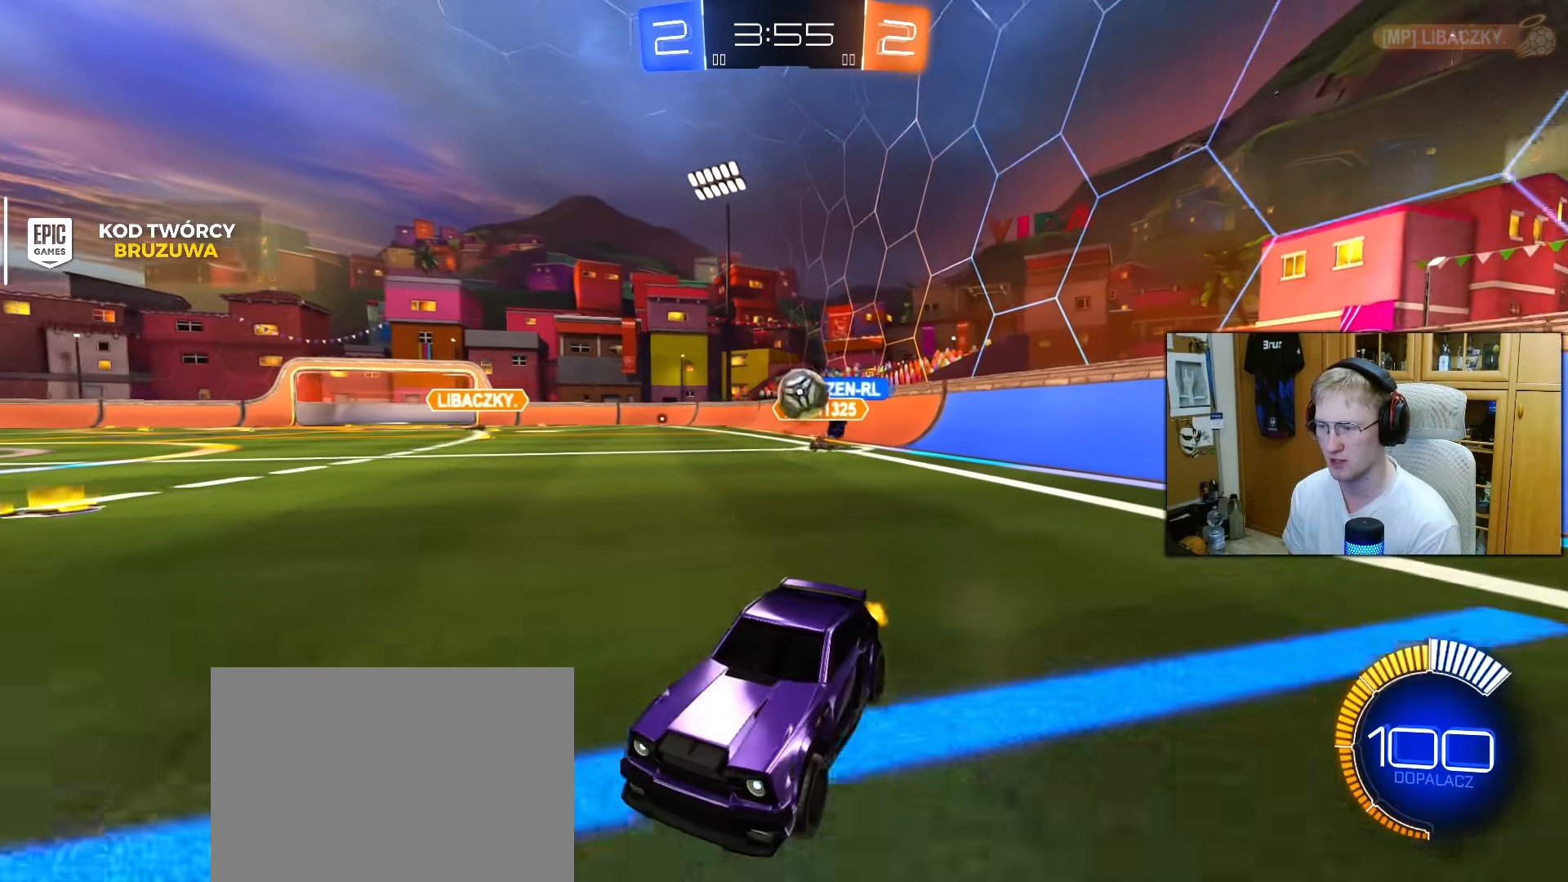
{"buttons": ["L2"], "left_stick": "center", "right_stick": "center", "events": [[250, "left_stick", "right"], [367, "left_stick", "center"], [450, "L2", "down"]]}
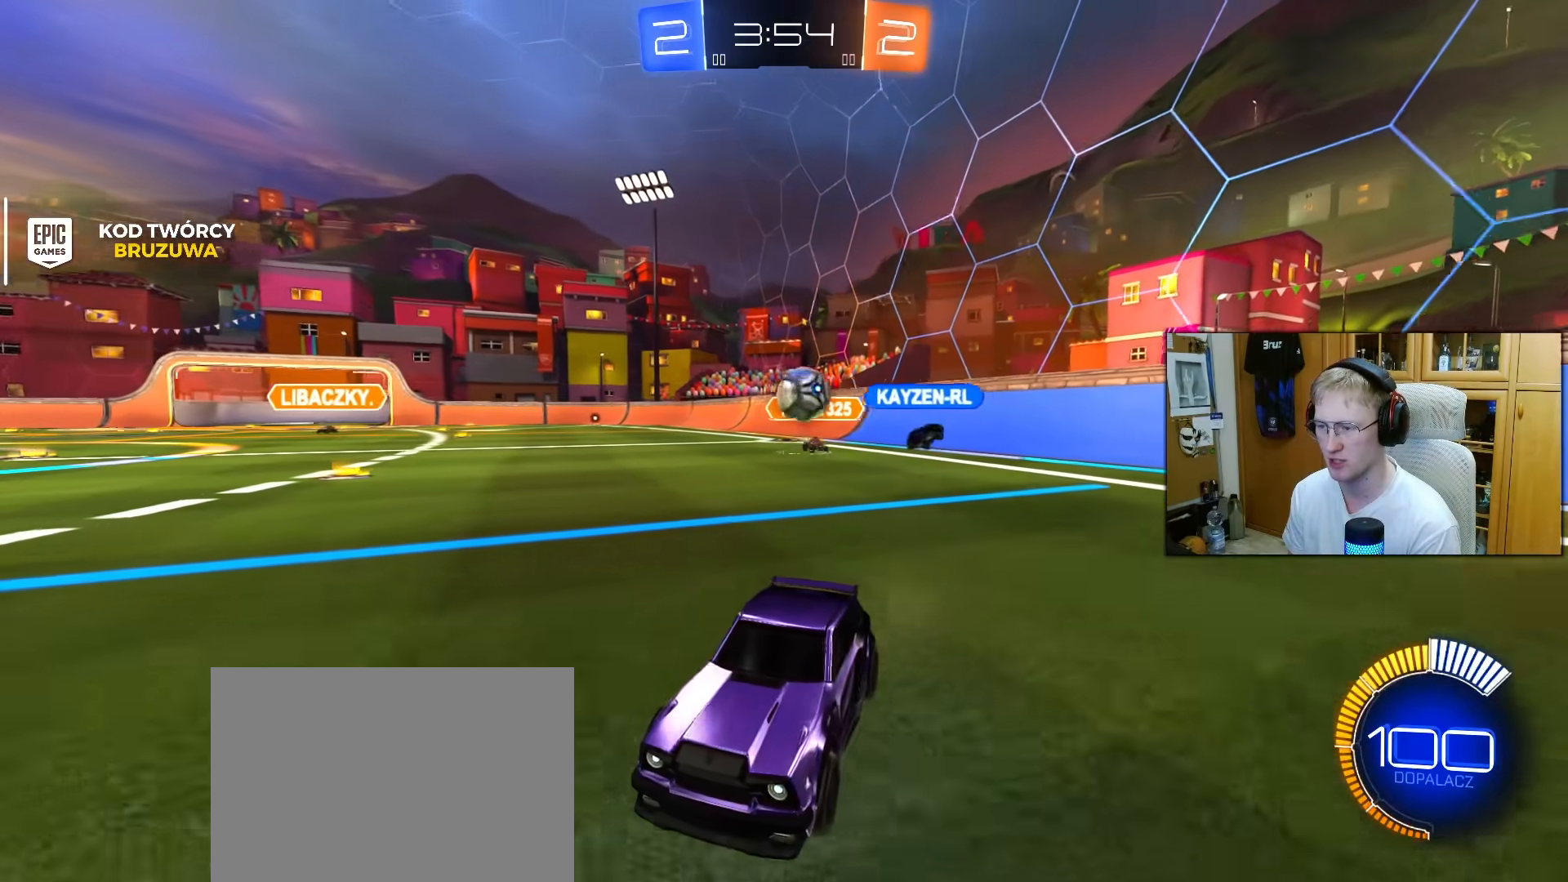
{"buttons": ["R1", "R2"], "left_stick": "center", "right_stick": "center", "events": [[67, "R2", "down"], [100, "L2", "up"], [233, "R1", "down"]]}
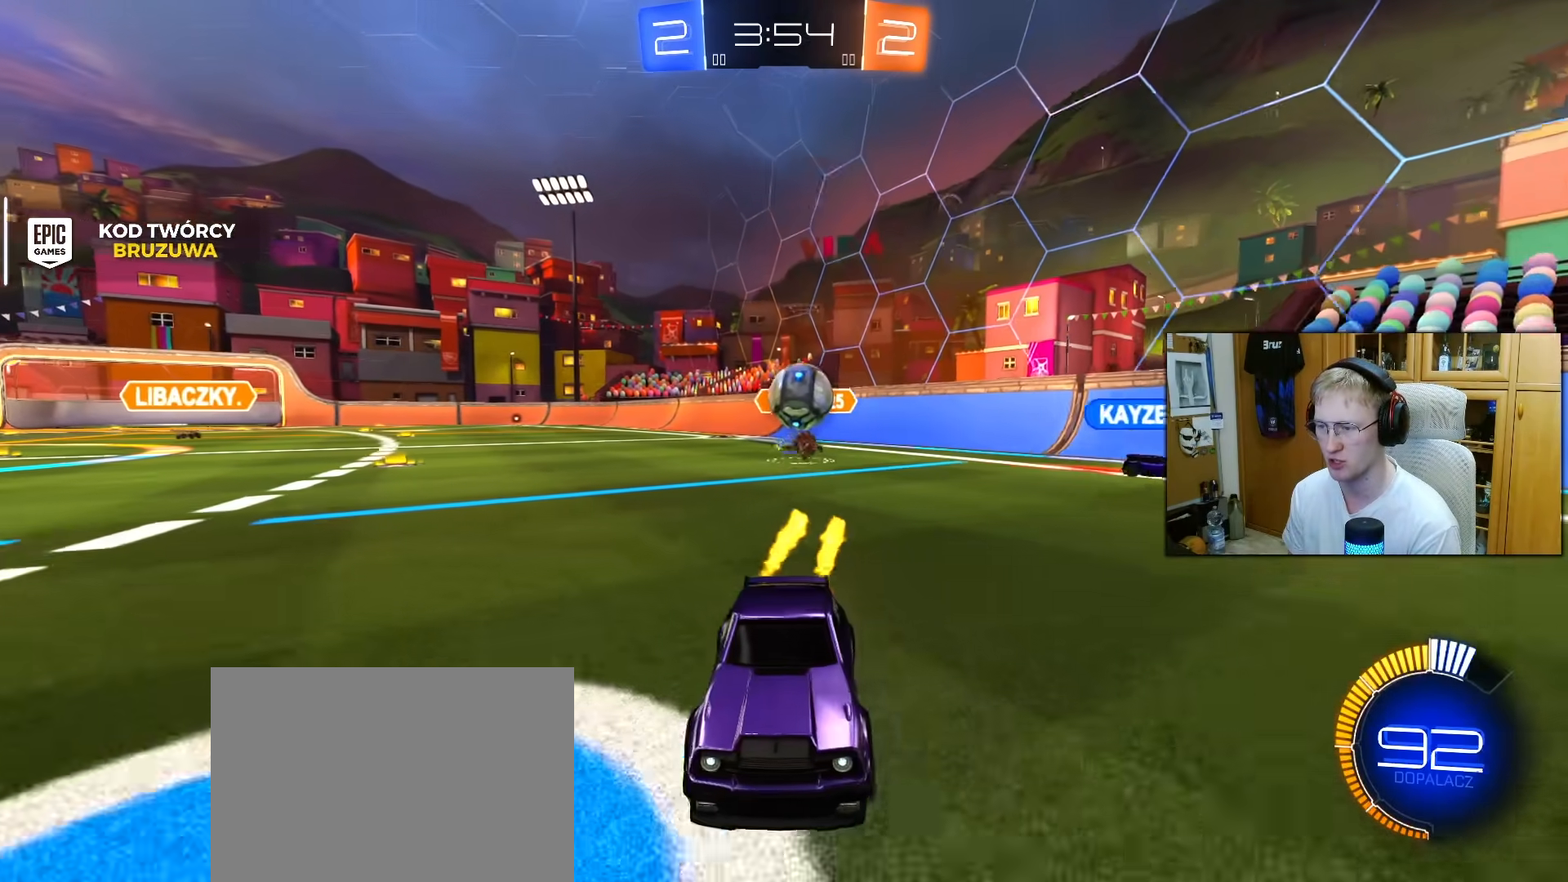
{"buttons": ["R2"], "left_stick": "center", "right_stick": "center", "events": [[317, "R1", "up"]]}
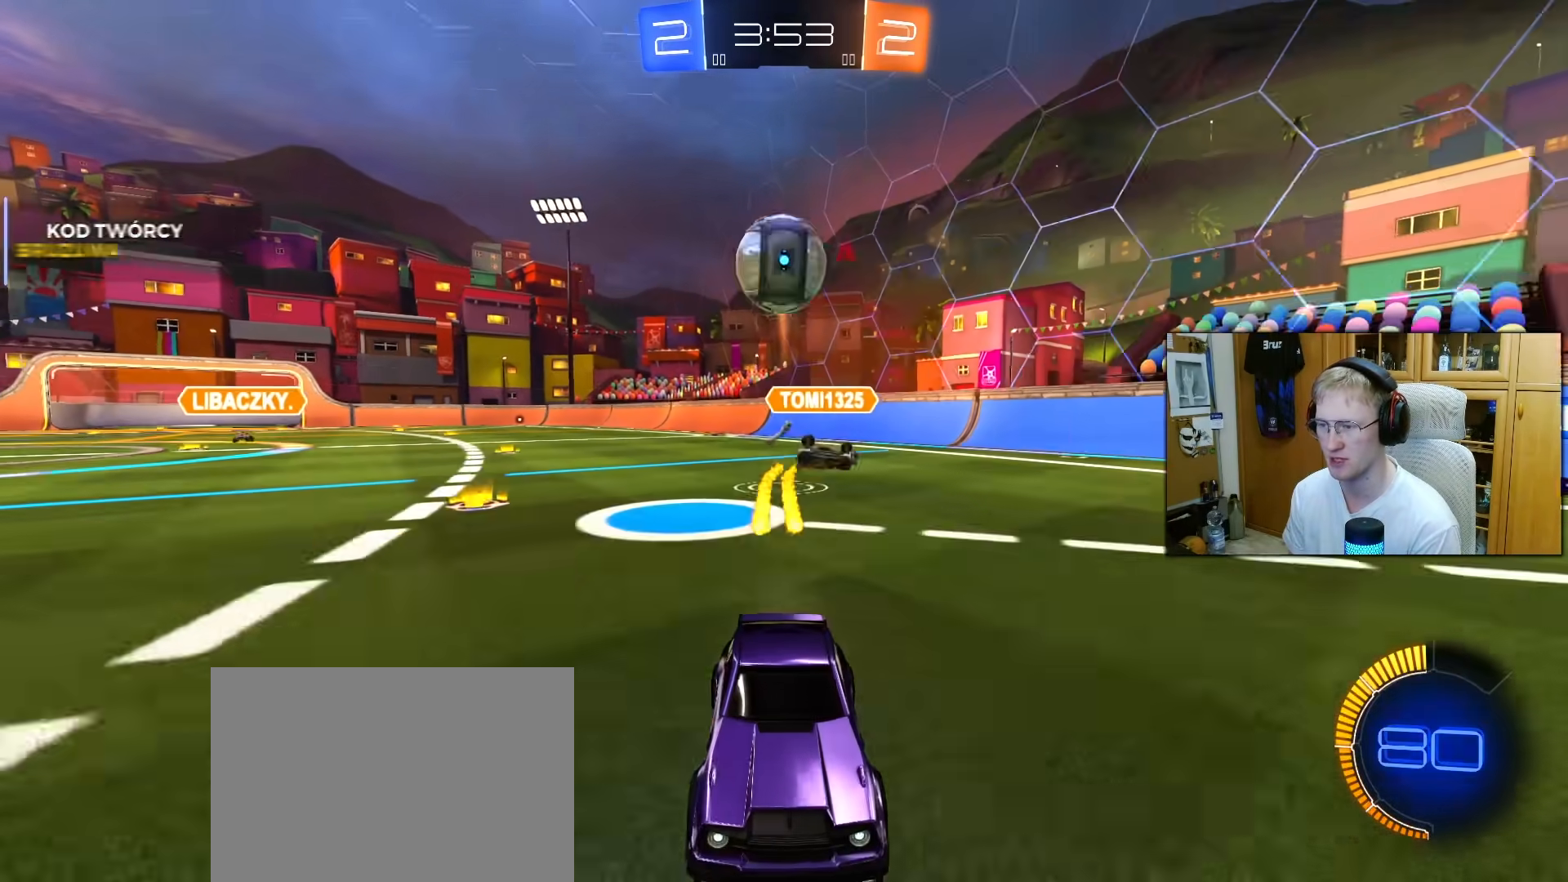
{"buttons": ["CROSS"], "left_stick": "down-right", "right_stick": "center", "events": [[100, "R2", "up"], [150, "CROSS", "down"], [150, "L2", "down"], [183, "left_stick", "down"], [350, "CROSS", "up"], [350, "L2", "up"], [383, "R1", "down"], [383, "left_stick", "center"], [417, "CROSS", "down"], [500, "R1", "up"], [500, "left_stick", "down-right"]]}
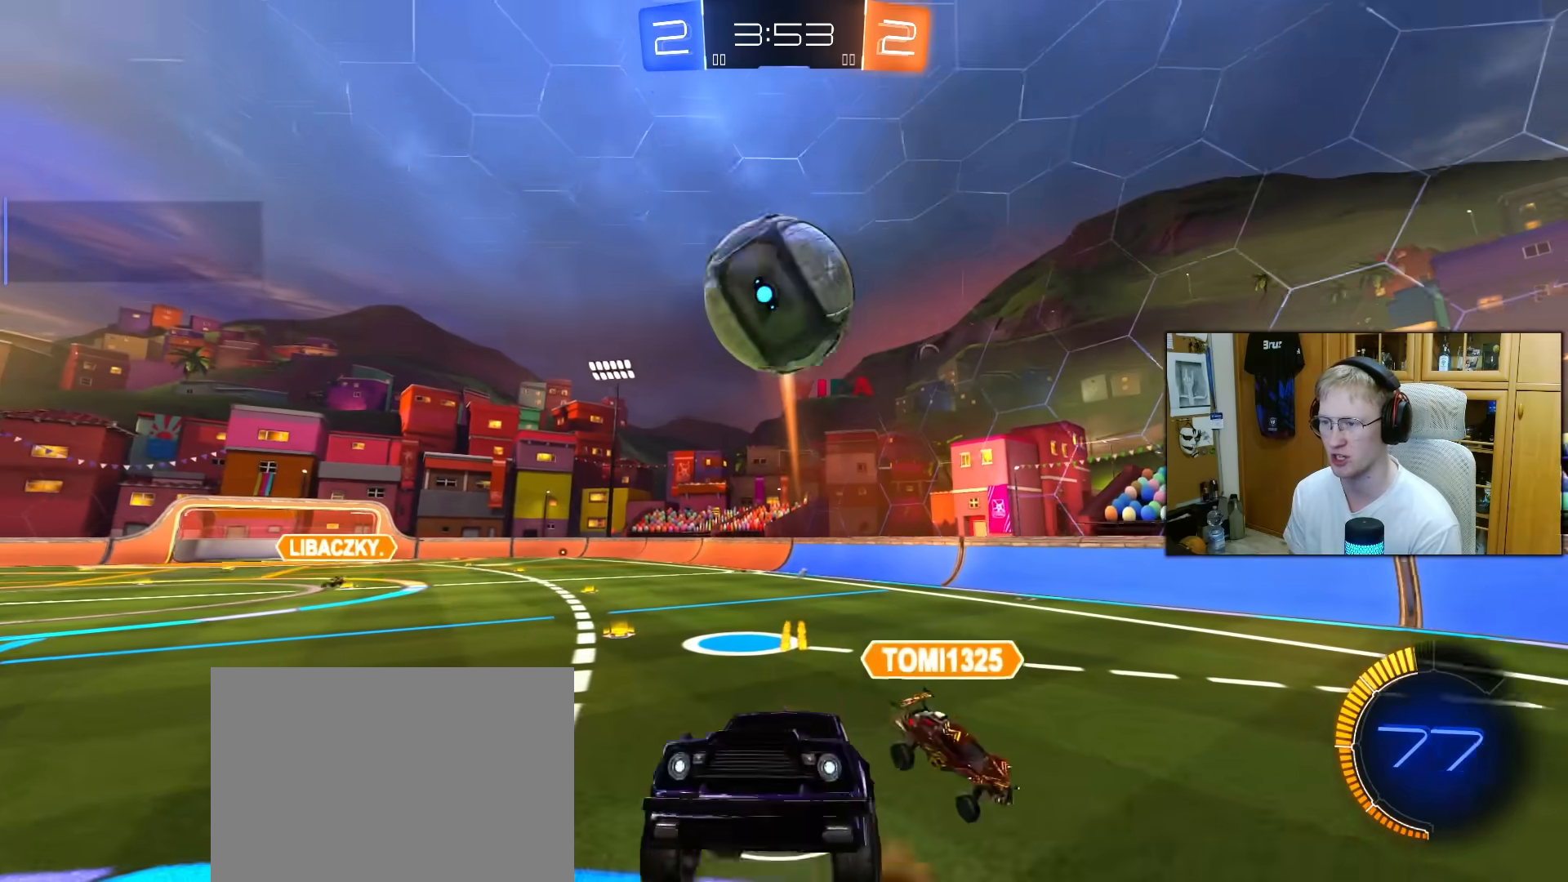
{"buttons": ["L1", "R1"], "left_stick": "up-left", "right_stick": "center", "events": [[17, "CROSS", "up"], [167, "R1", "down"], [183, "L1", "down"], [217, "left_stick", "left"], [383, "left_stick", "up-left"]]}
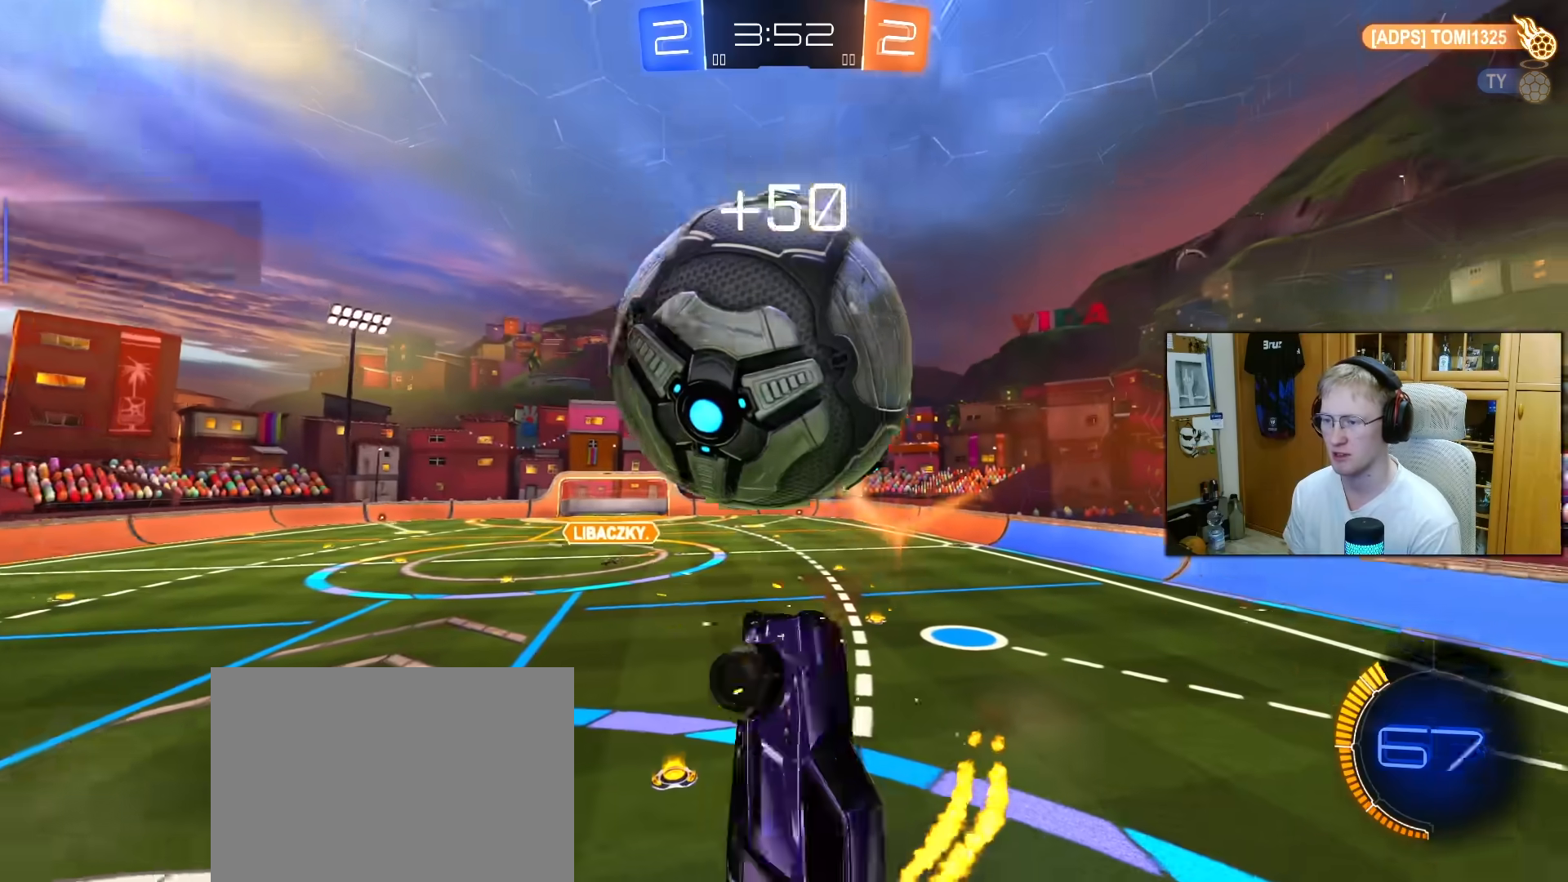
{"buttons": ["L1"], "left_stick": "down-left", "right_stick": "center", "events": [[67, "left_stick", "left"], [300, "L1", "up"], [333, "left_stick", "down-left"], [367, "R2", "down"], [400, "L1", "down"], [450, "R1", "up"], [450, "R2", "up"]]}
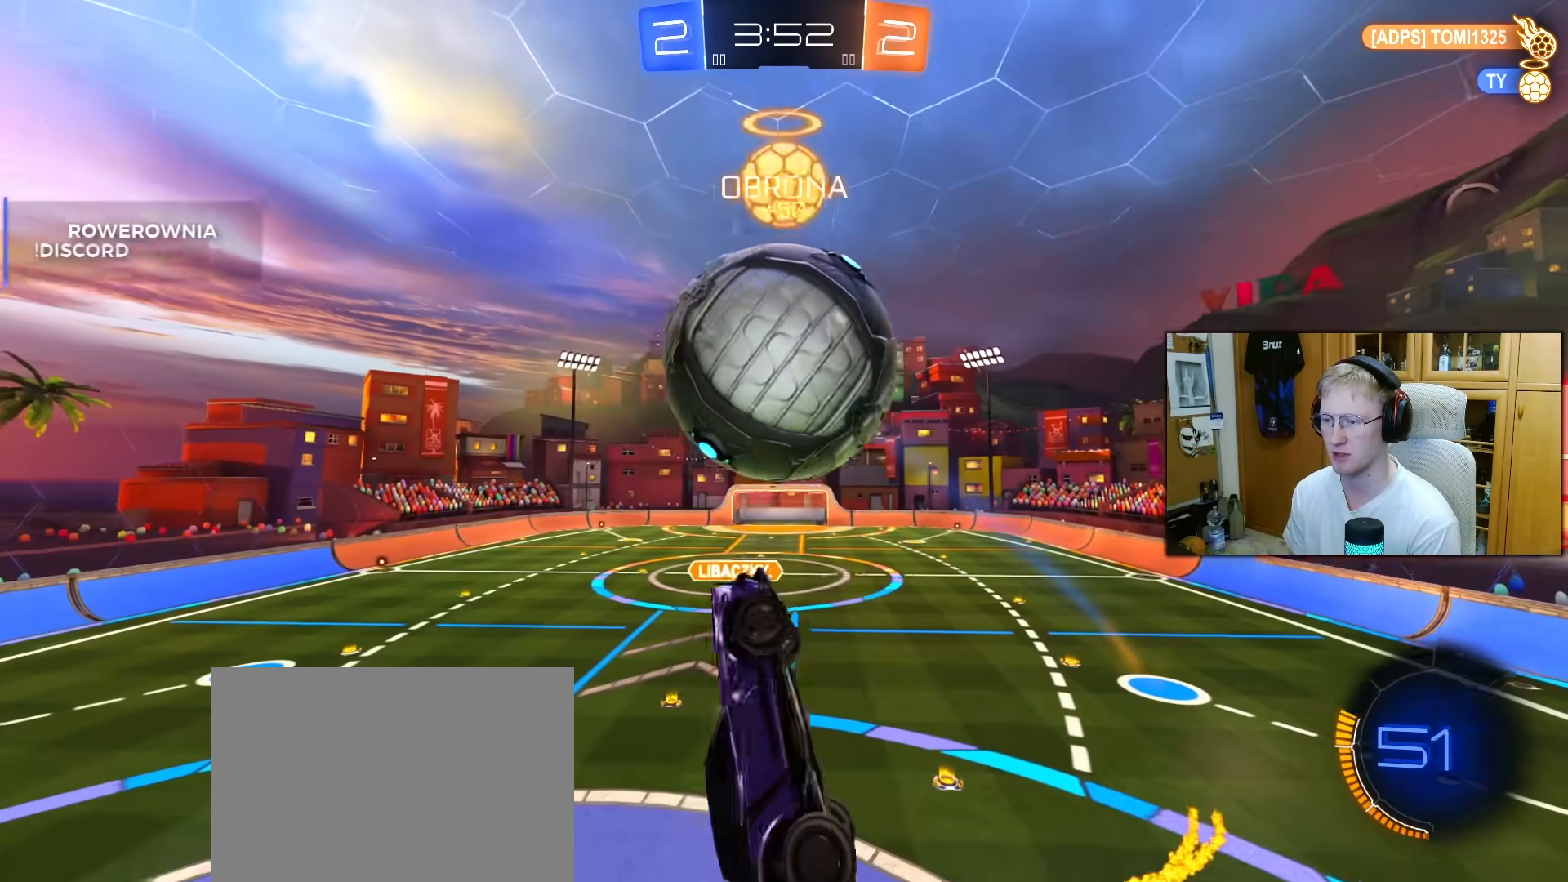
{"buttons": ["L1"], "left_stick": "up-left", "right_stick": "center", "events": [[33, "L1", "up"], [67, "left_stick", "down-right"], [167, "L1", "down"], [200, "left_stick", "left"], [250, "left_stick", "up-left"]]}
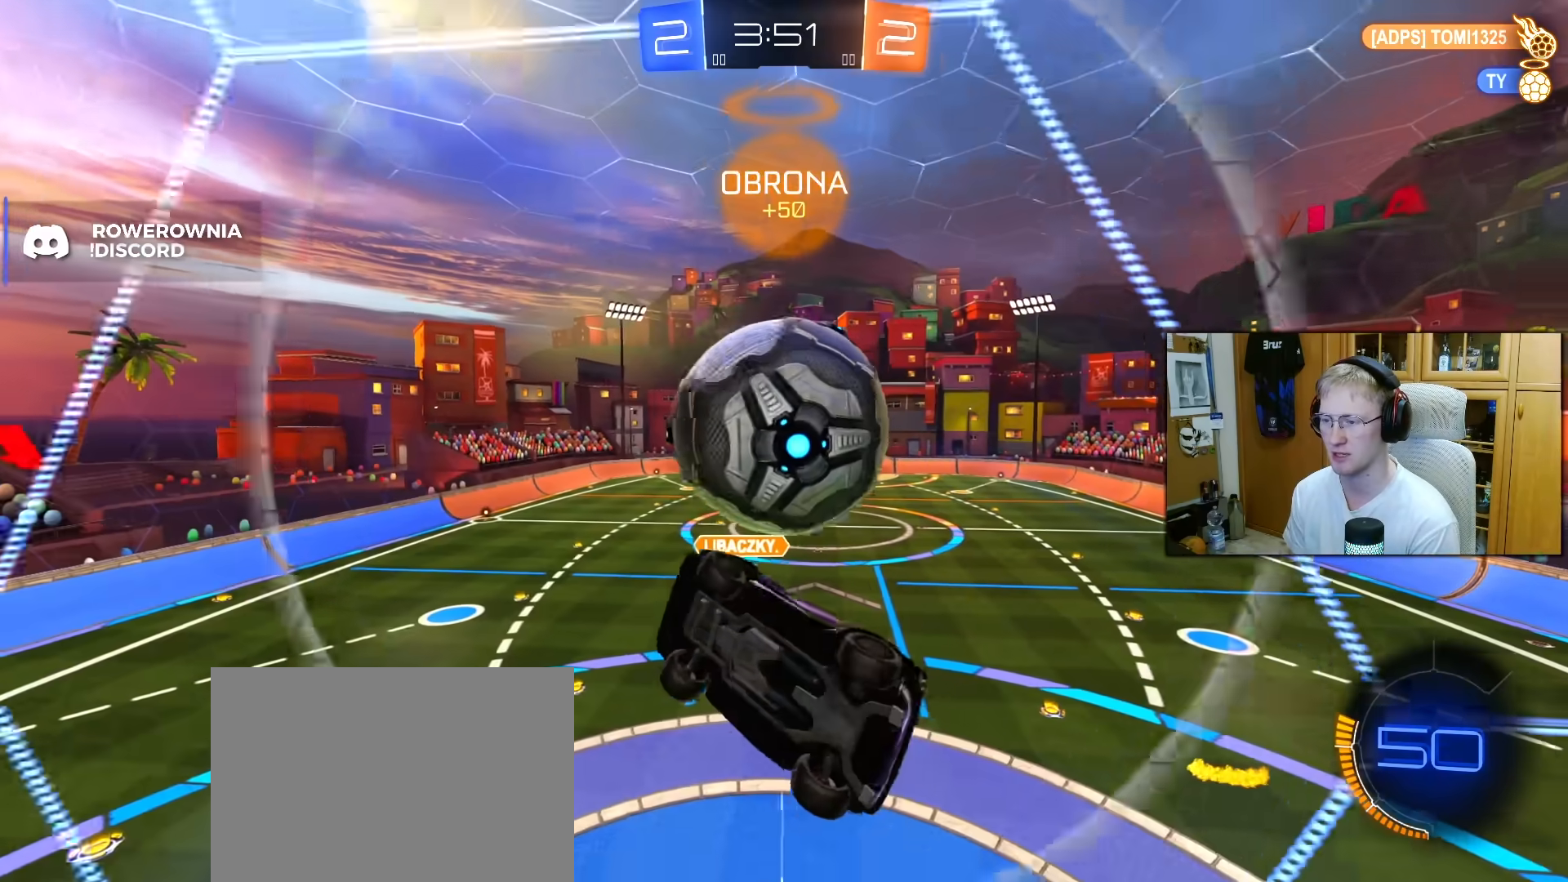
{"buttons": ["R2"], "left_stick": "left", "right_stick": "center", "events": [[100, "left_stick", "center"], [133, "L1", "up"], [217, "R2", "down"], [233, "left_stick", "right"], [333, "left_stick", "center"], [400, "left_stick", "left"]]}
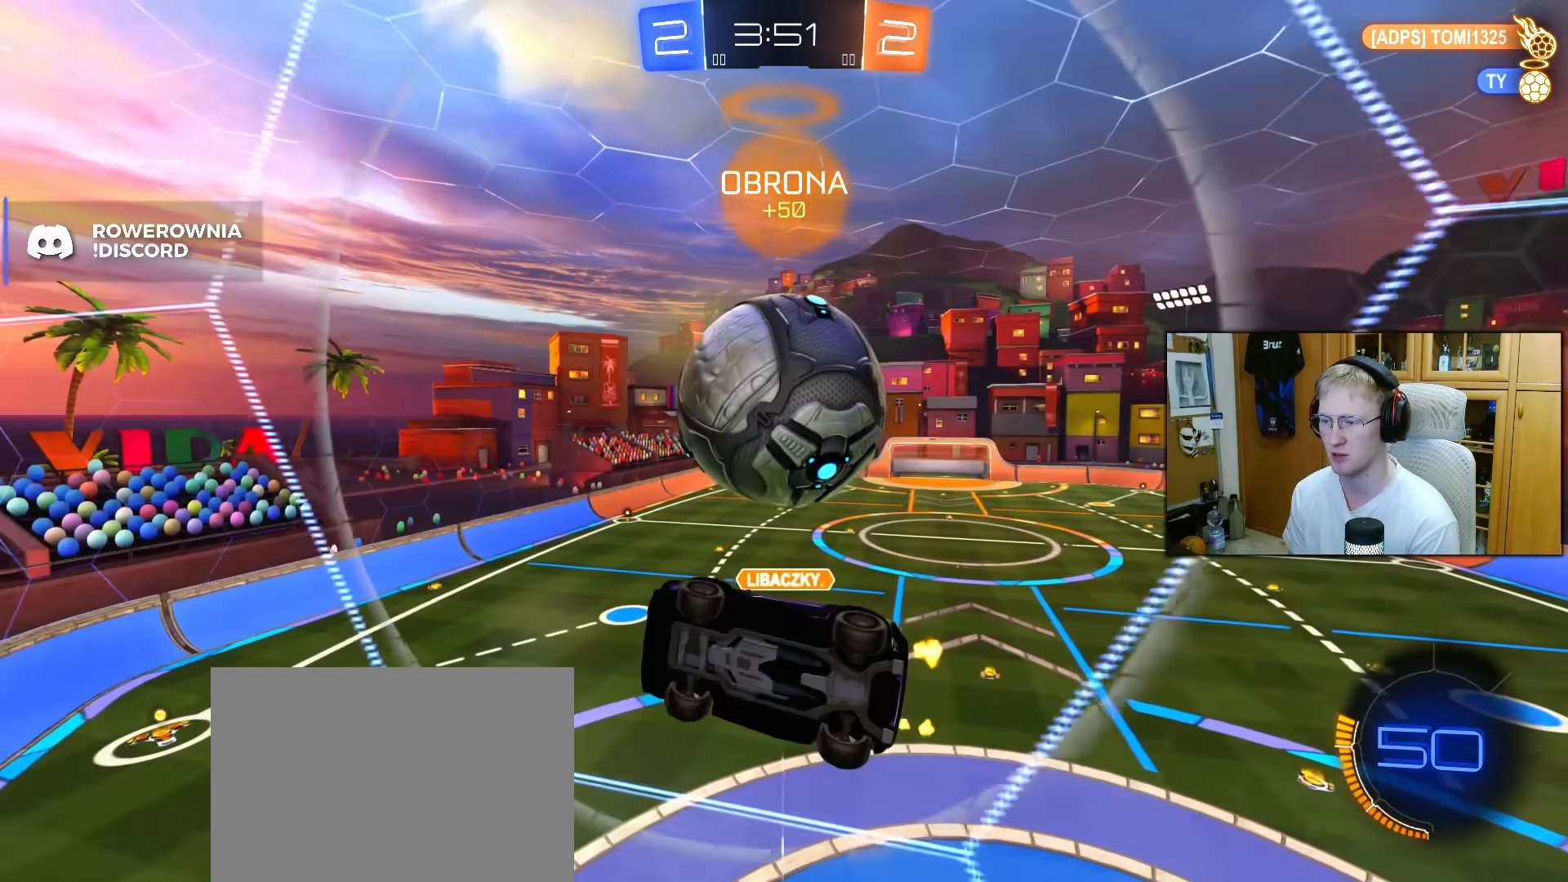
{"buttons": ["R2"], "left_stick": "center", "right_stick": "center", "events": [[33, "left_stick", "center"], [167, "L2", "down"], [167, "R2", "up"], [183, "R2", "down"], [217, "left_stick", "right"], [333, "L2", "up"], [433, "left_stick", "center"]]}
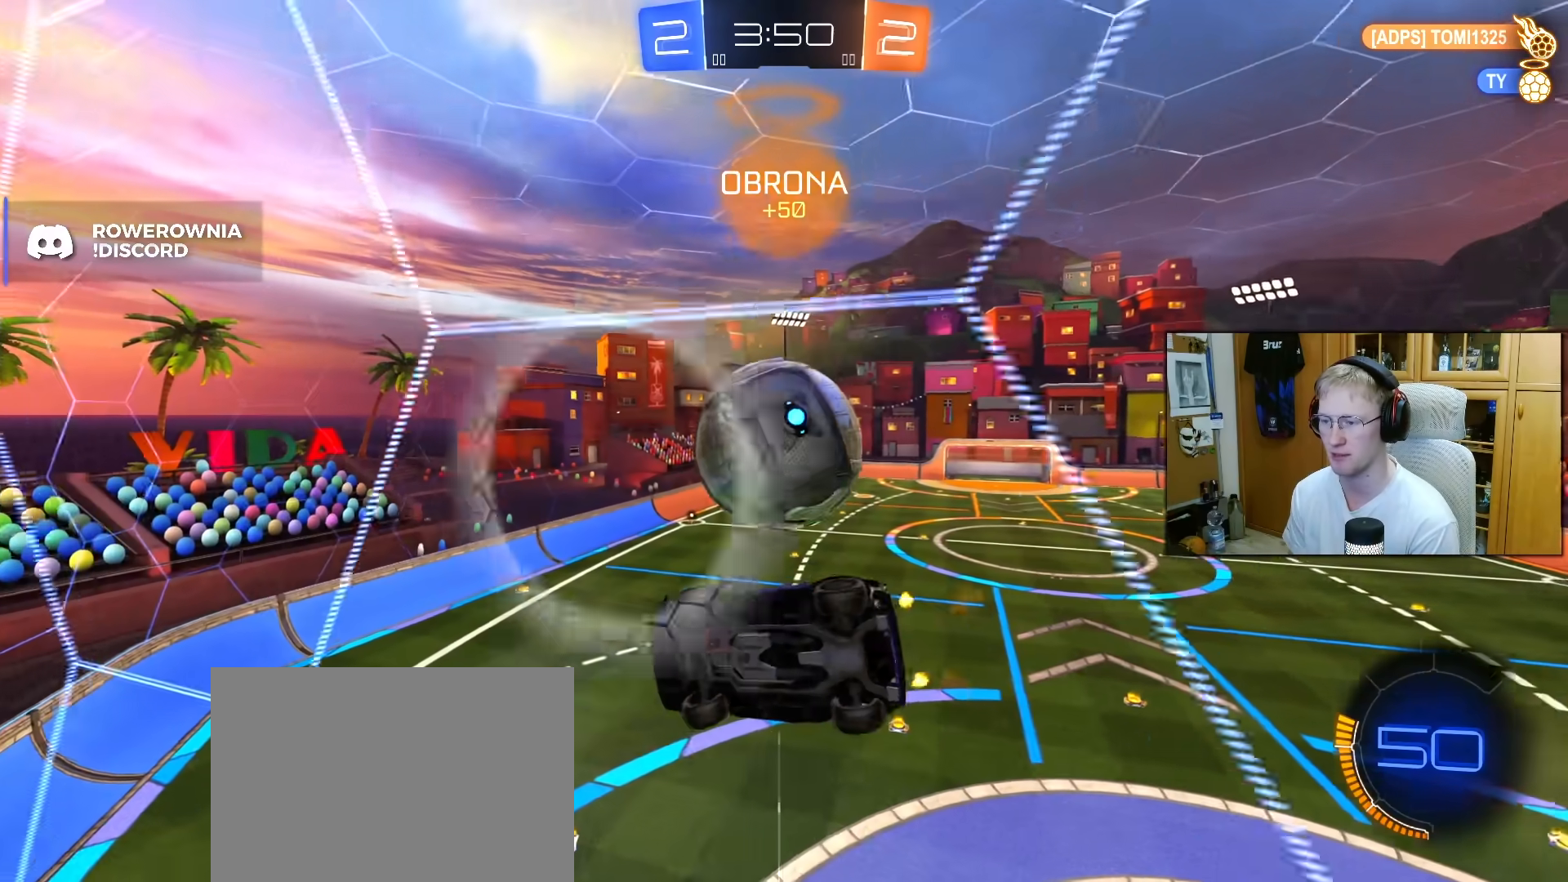
{"buttons": ["R2"], "left_stick": "right", "right_stick": "center", "events": [[33, "left_stick", "right"], [150, "left_stick", "center"], [317, "R2", "up"], [350, "L2", "down"], [367, "R2", "down"], [433, "L2", "up"], [467, "left_stick", "right"]]}
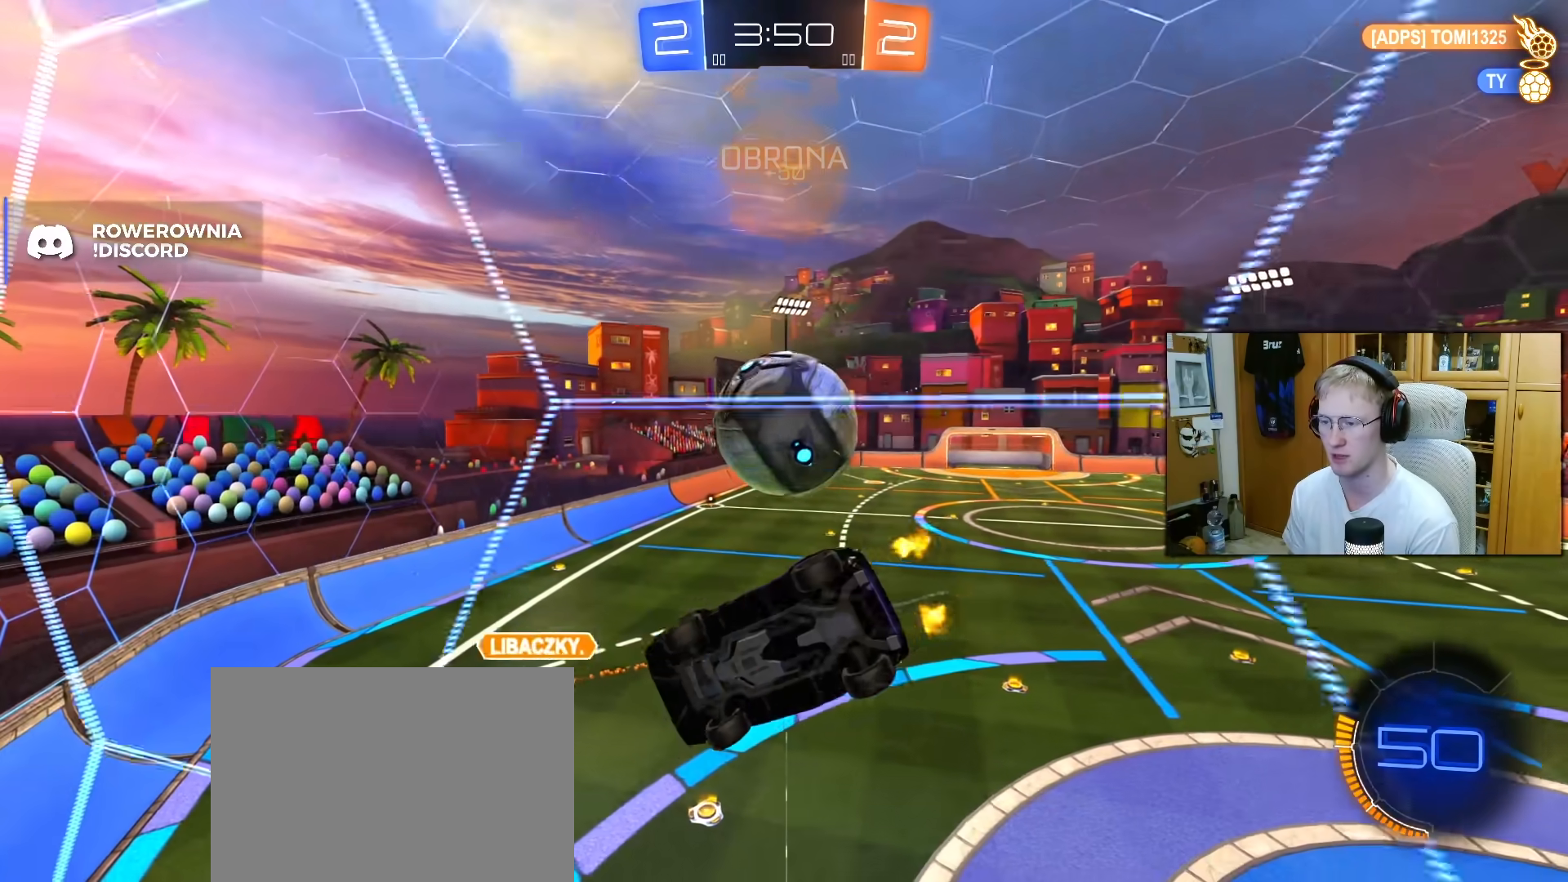
{"buttons": ["R2"], "left_stick": "center", "right_stick": "center", "events": [[33, "CROSS", "down"], [83, "left_stick", "down"], [133, "CROSS", "up"], [167, "left_stick", "down-left"], [183, "L1", "down"], [233, "R2", "up"], [333, "L1", "up"], [333, "left_stick", "center"], [450, "R2", "down"]]}